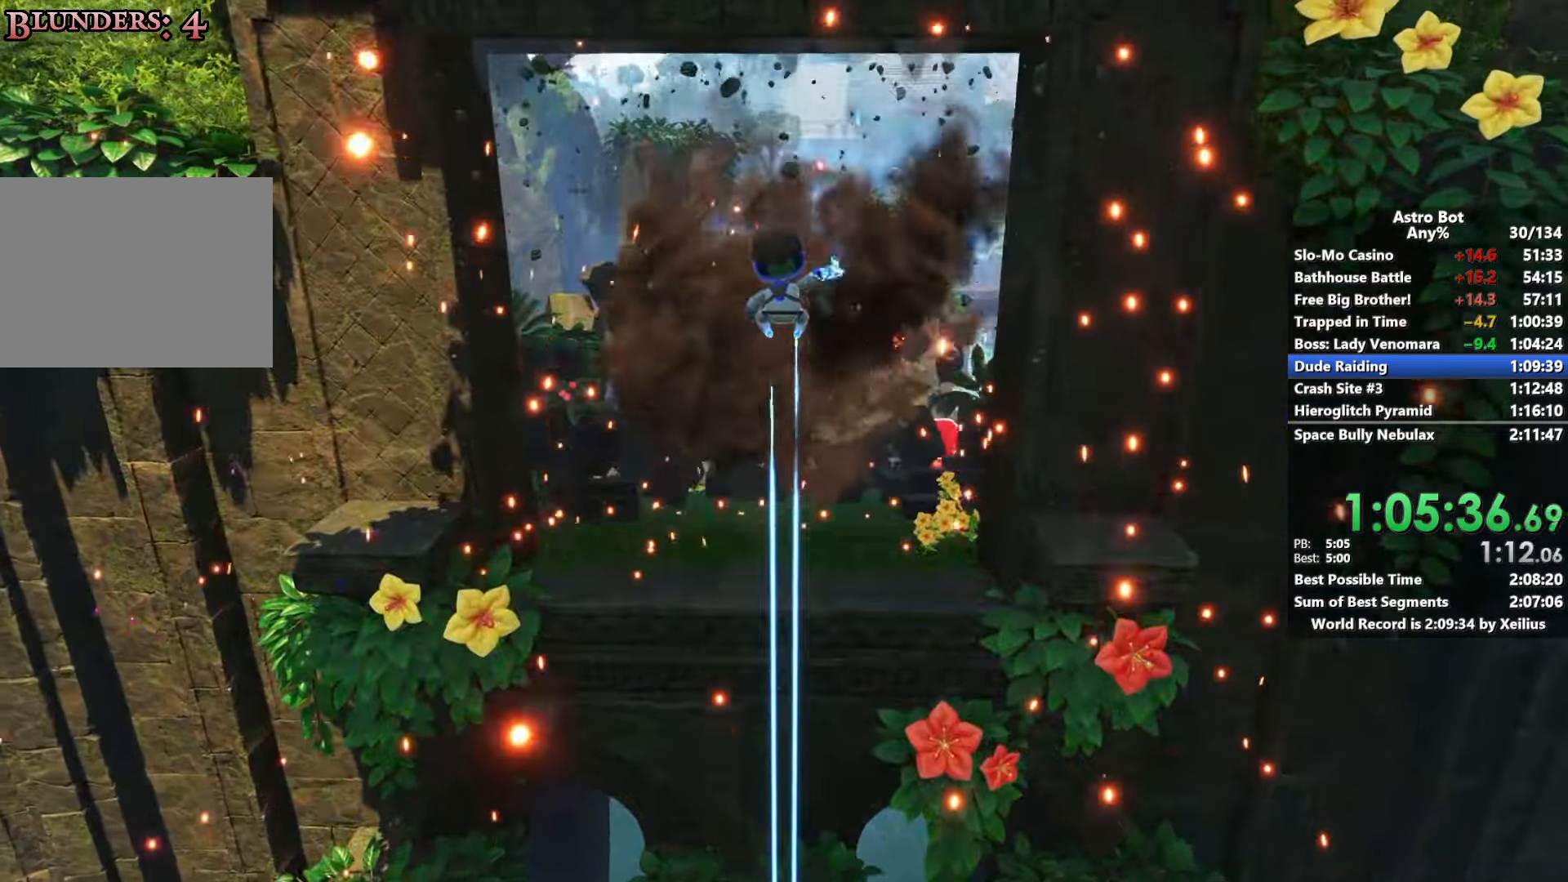
Gameplay with a controller (PlayStation layout); each line is a JSON object with the inputs held at the frame after it (dt_ms = milliseconds from this image to that frame). "events" lists button and stick changes between this image and that frame as [ms after this image, input, new state], when the widget could be followed in between. Not read: L3.
{"dt_ms": 500, "buttons": [], "left_stick": "up", "right_stick": "center", "events": [[17, "CROSS", "up"]]}
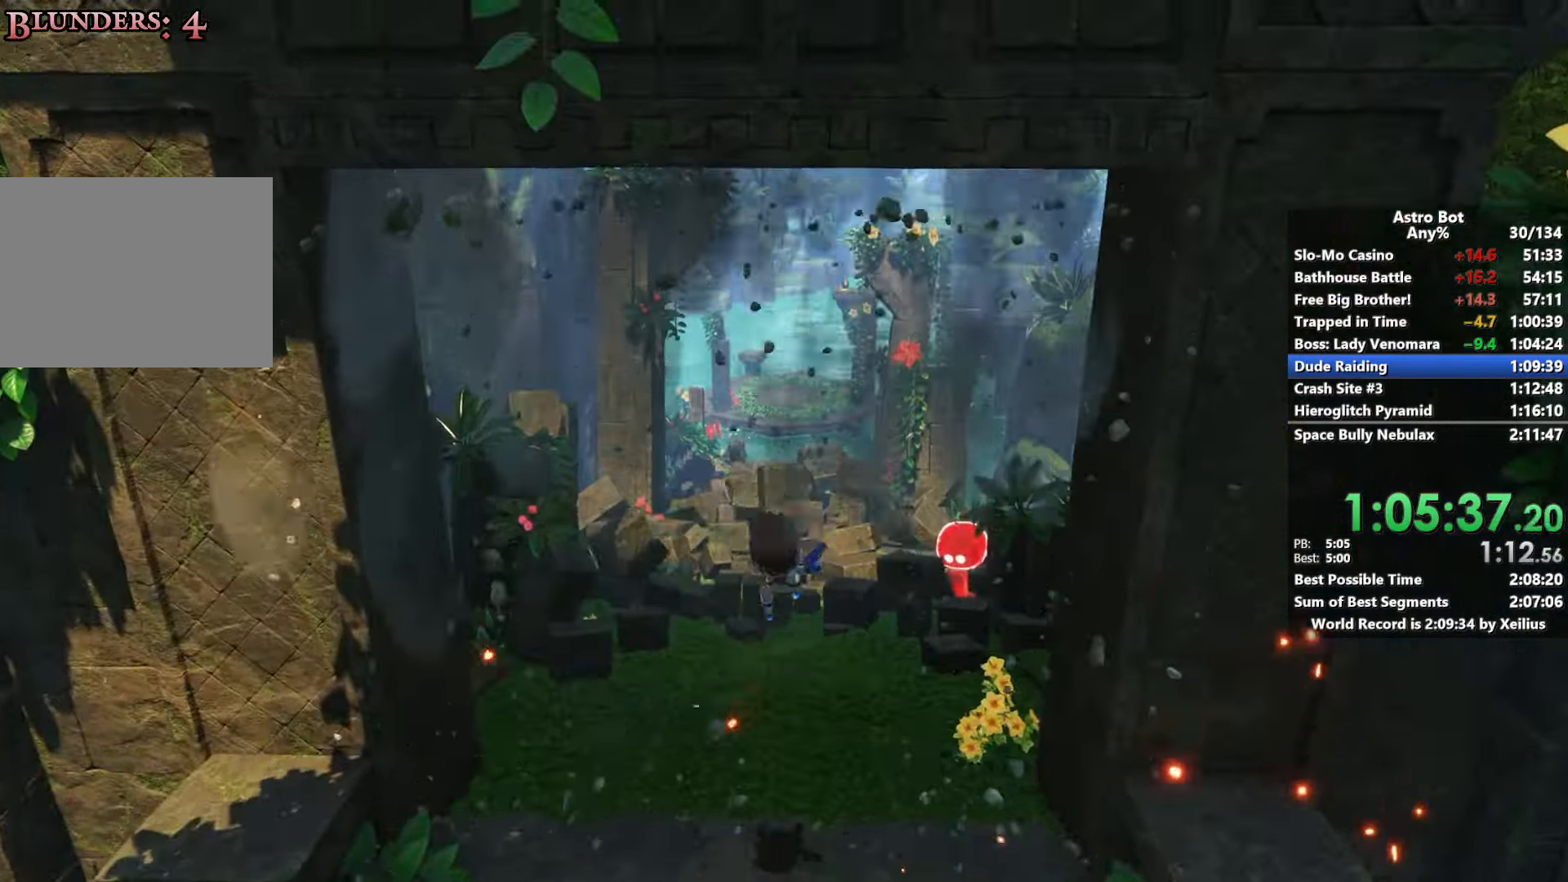
{"dt_ms": 500, "buttons": [], "left_stick": "up", "right_stick": "center", "events": []}
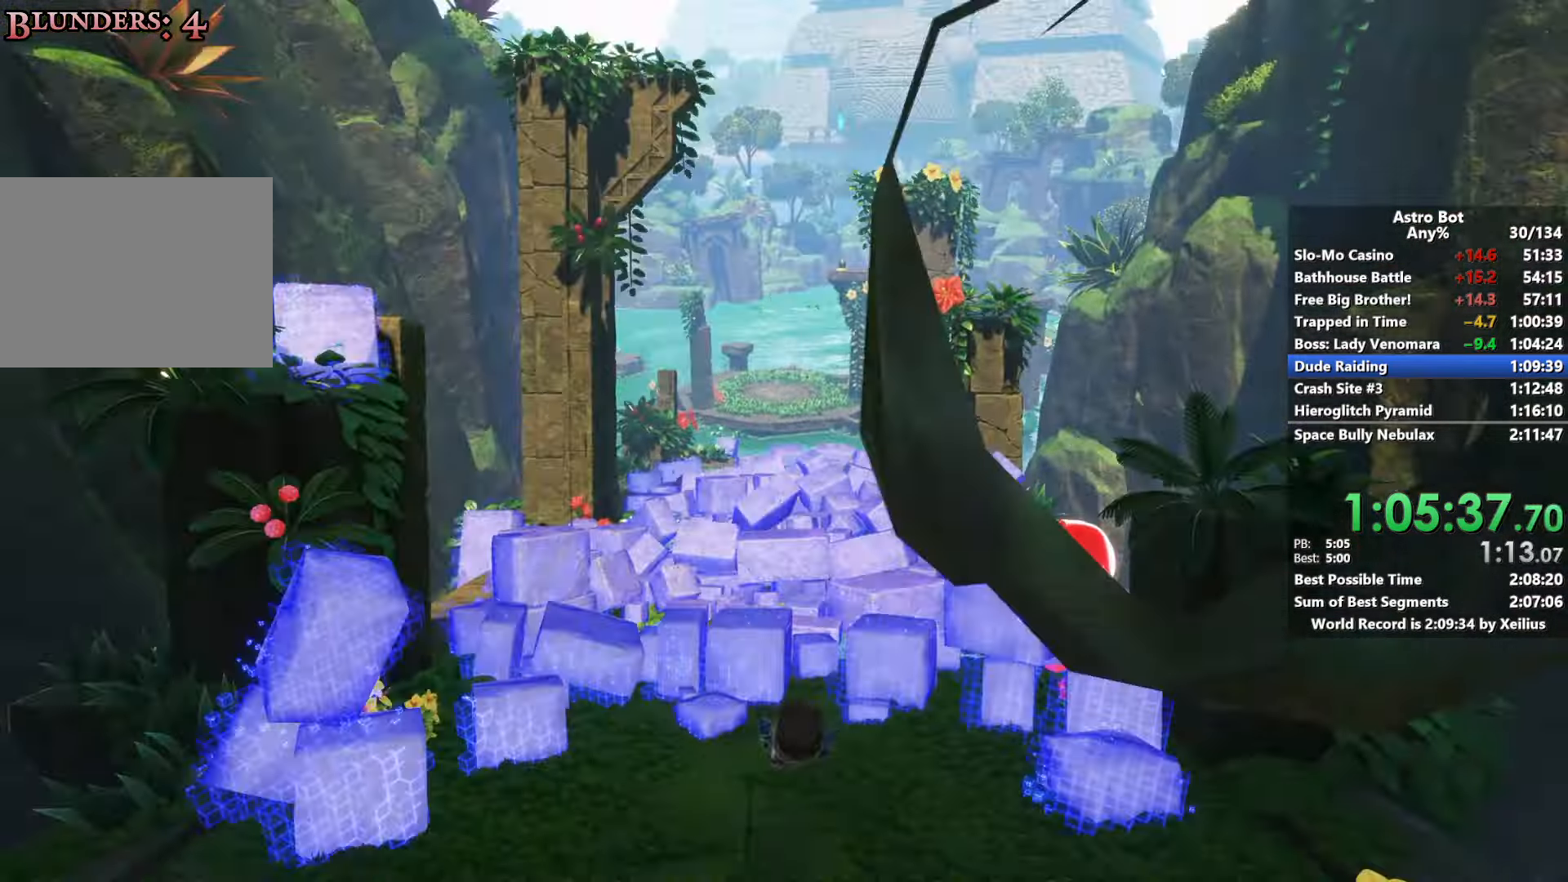
{"dt_ms": 500, "buttons": [], "left_stick": "up", "right_stick": "center", "events": []}
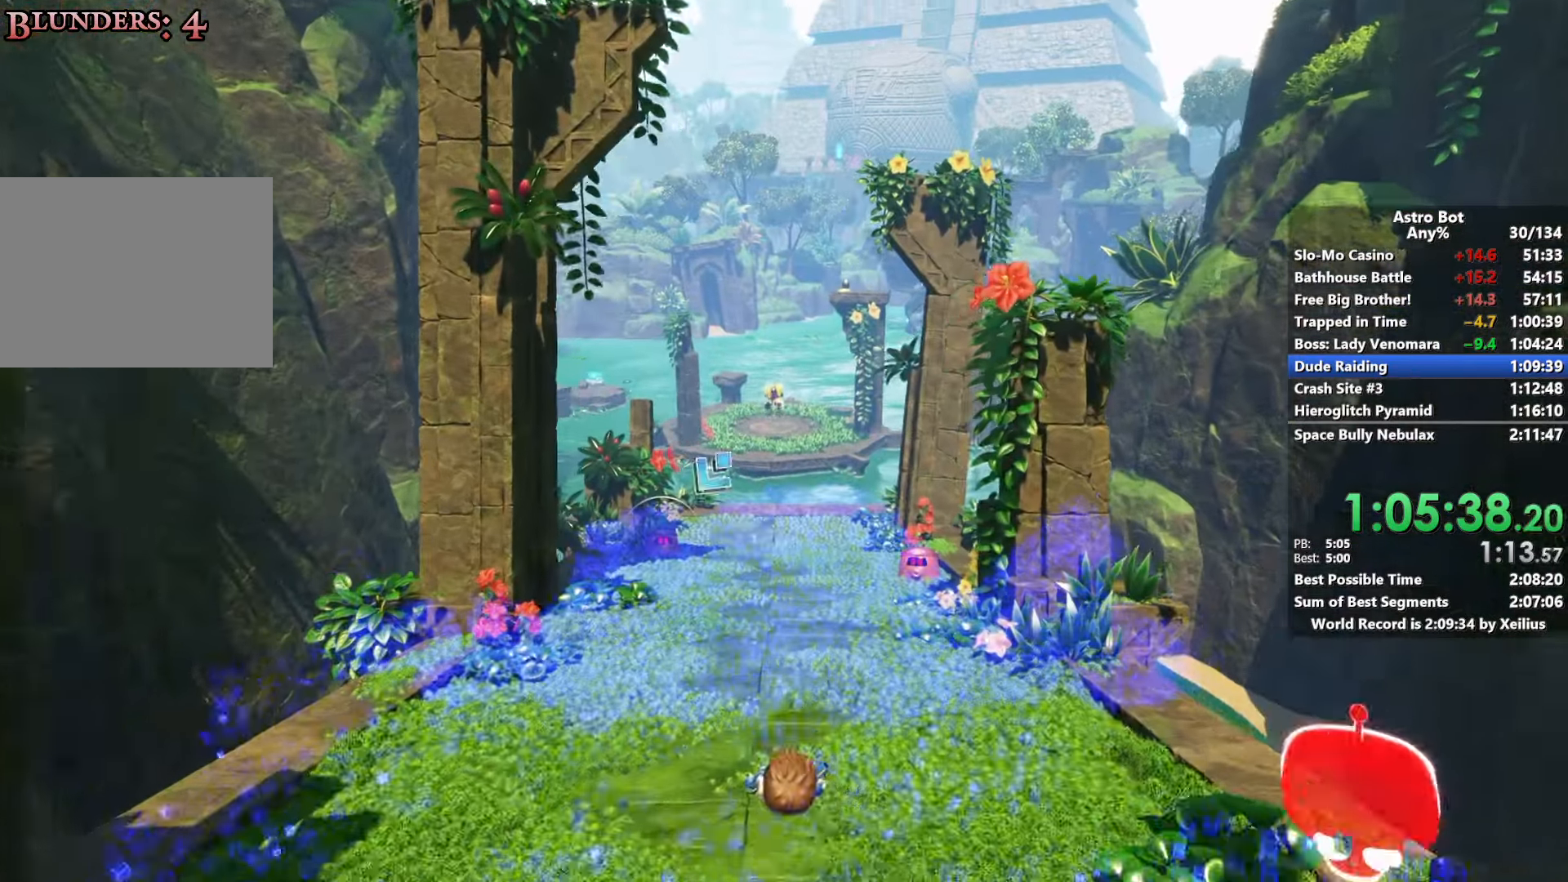
{"dt_ms": 500, "buttons": [], "left_stick": "up", "right_stick": "down-left", "events": [[367, "right_stick", "down-left"]]}
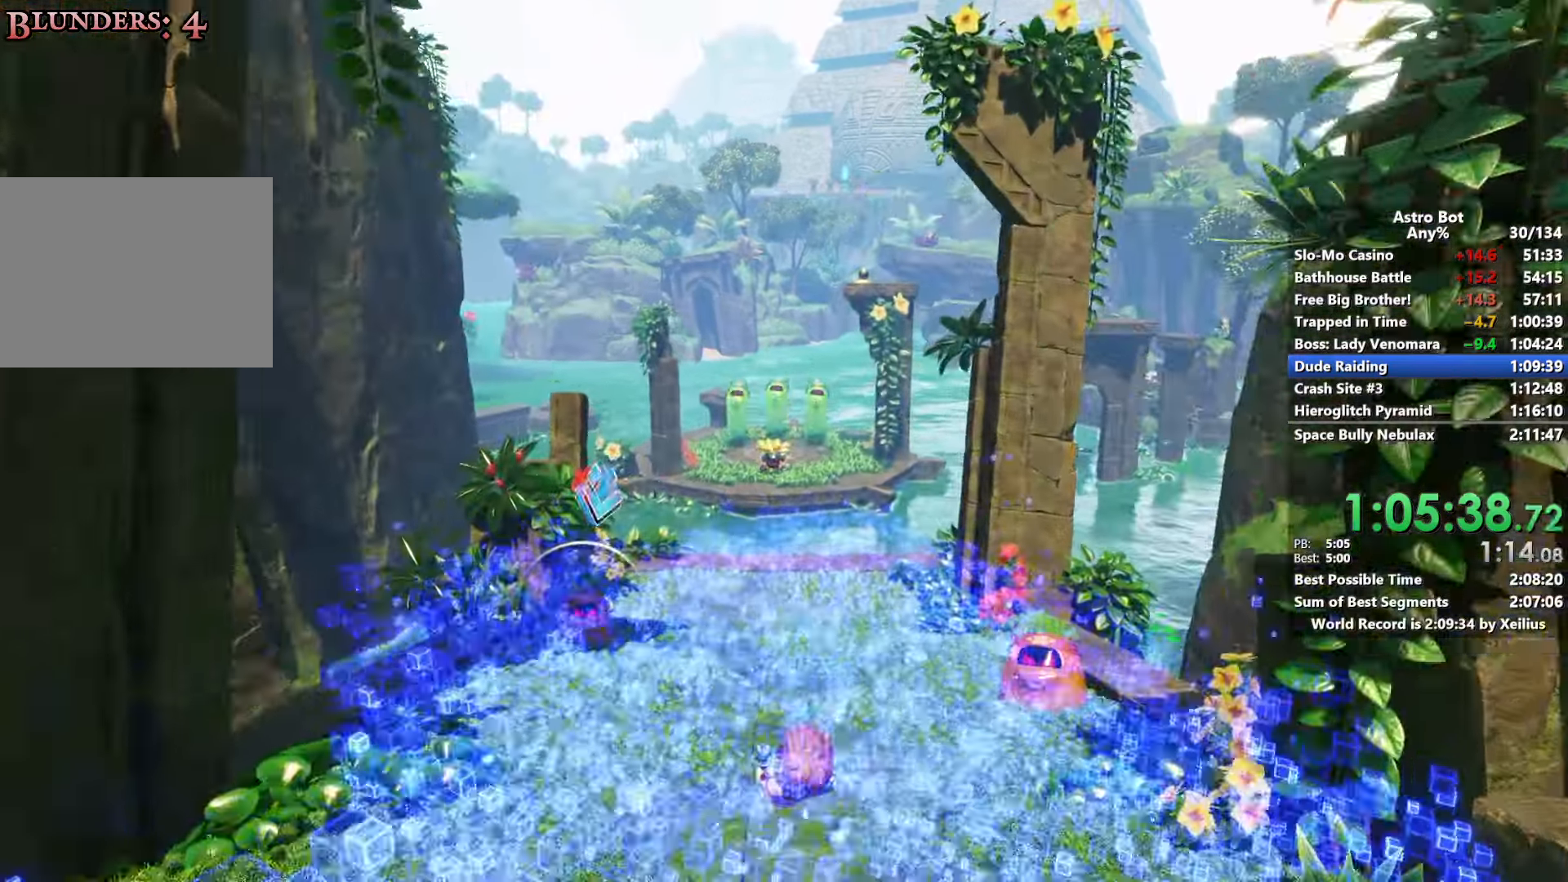
{"dt_ms": 500, "buttons": [], "left_stick": "up", "right_stick": "center", "events": [[300, "right_stick", "center"]]}
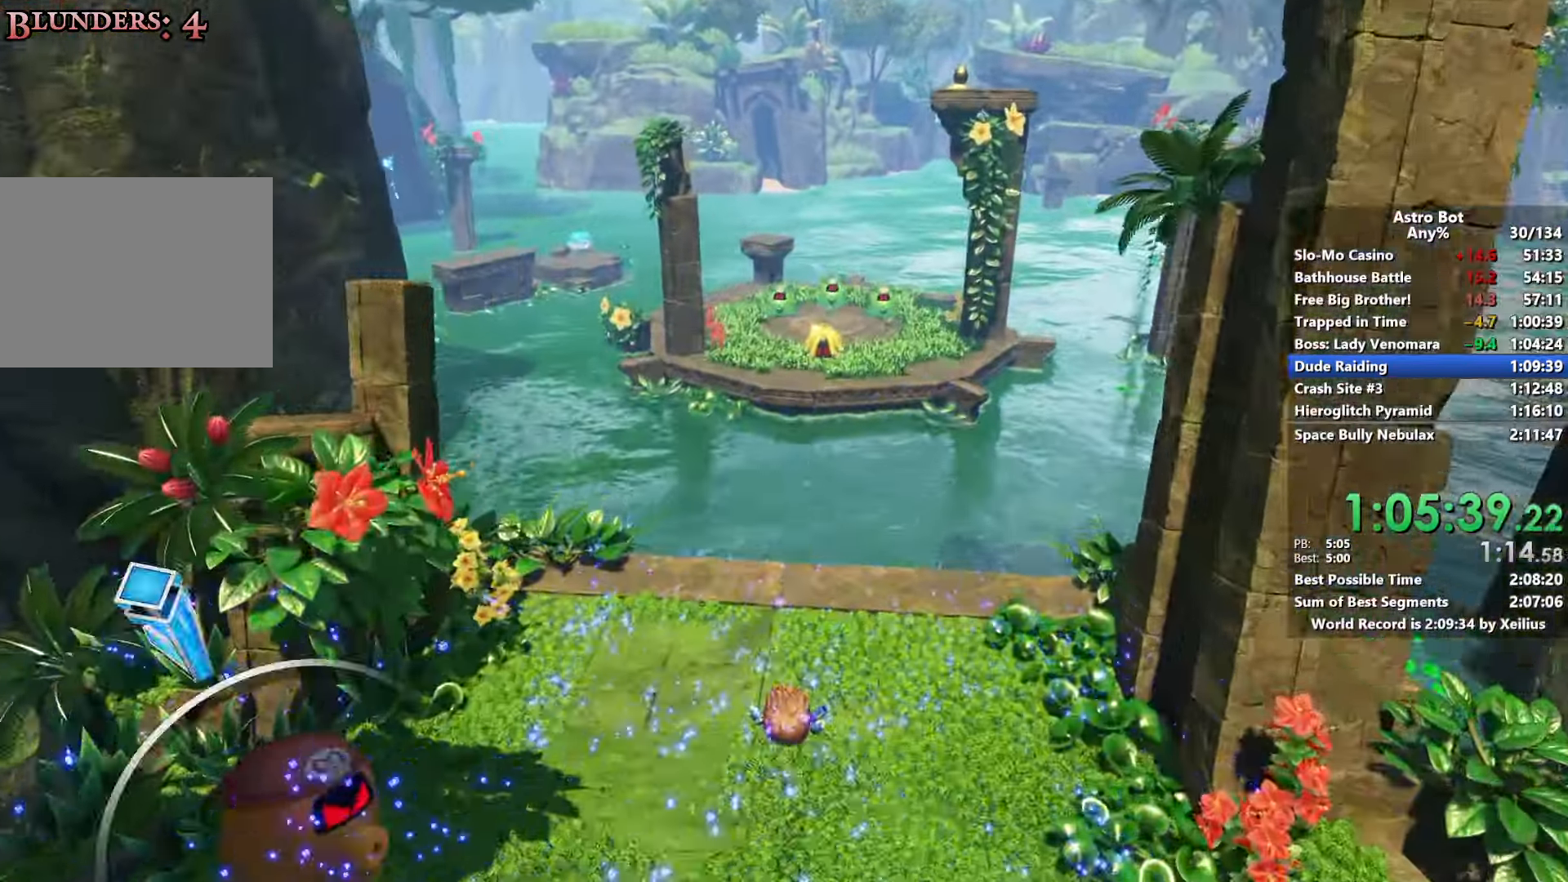
{"dt_ms": 500, "buttons": ["L2", "R2"], "left_stick": "up", "right_stick": "down", "events": [[67, "right_stick", "down-right"], [317, "right_stick", "center"], [400, "right_stick", "down"], [450, "L2", "down"], [450, "R2", "down"]]}
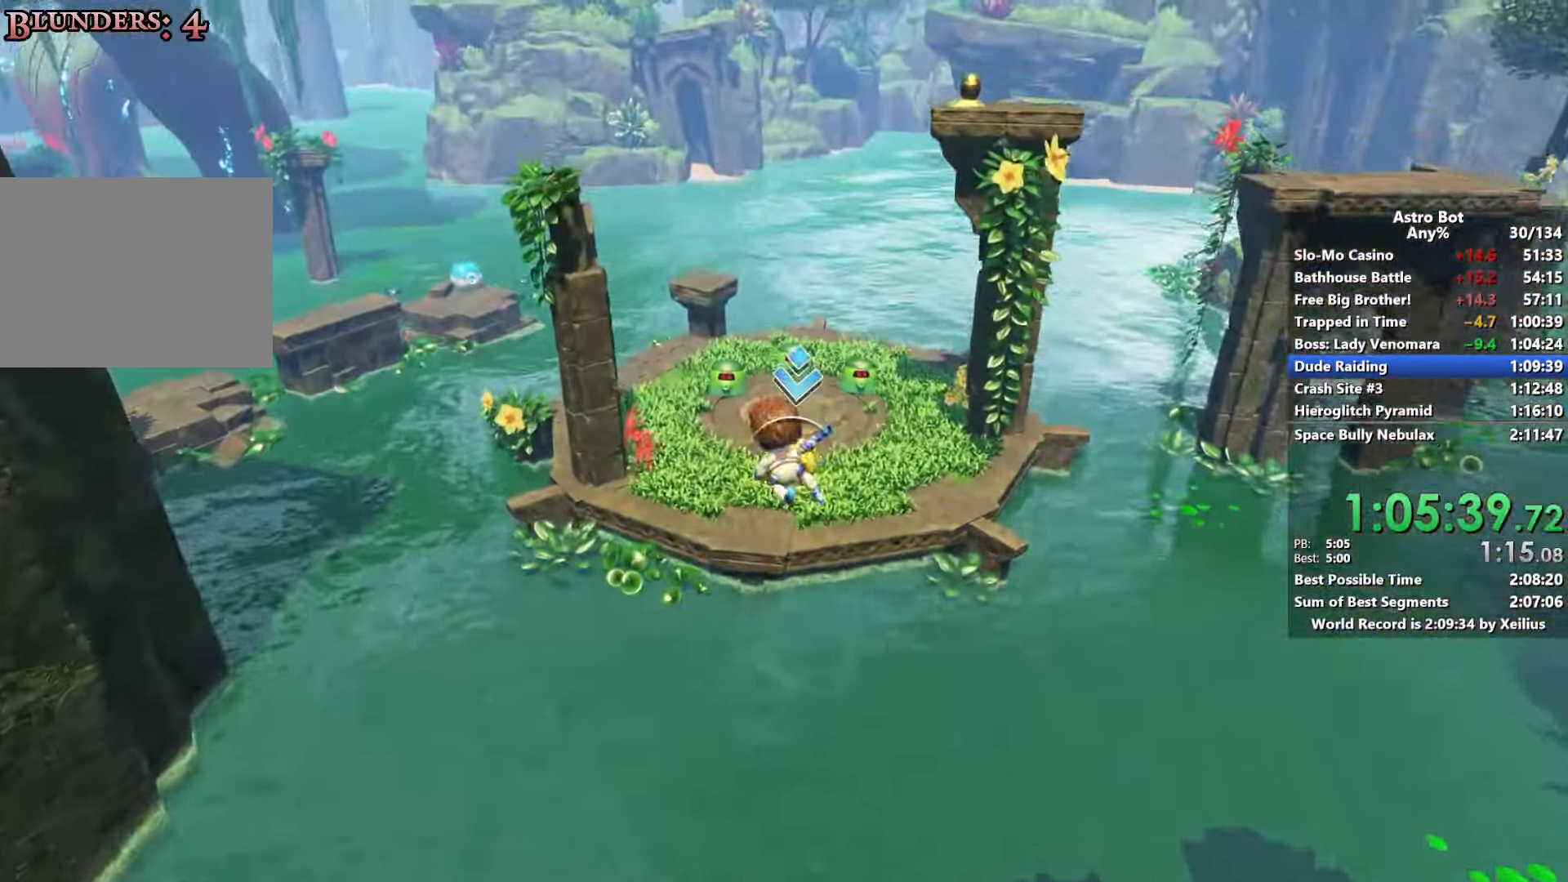
{"dt_ms": 500, "buttons": ["R2"], "left_stick": "up", "right_stick": "center", "events": [[33, "right_stick", "center"], [83, "L2", "up"], [83, "R2", "up"], [150, "L2", "down"], [150, "R2", "down"], [150, "right_stick", "up"], [233, "right_stick", "center"], [267, "R2", "up"], [283, "L2", "up"], [333, "R2", "down"], [350, "L2", "down"], [450, "R2", "up"], [467, "L2", "up"], [500, "R2", "down"]]}
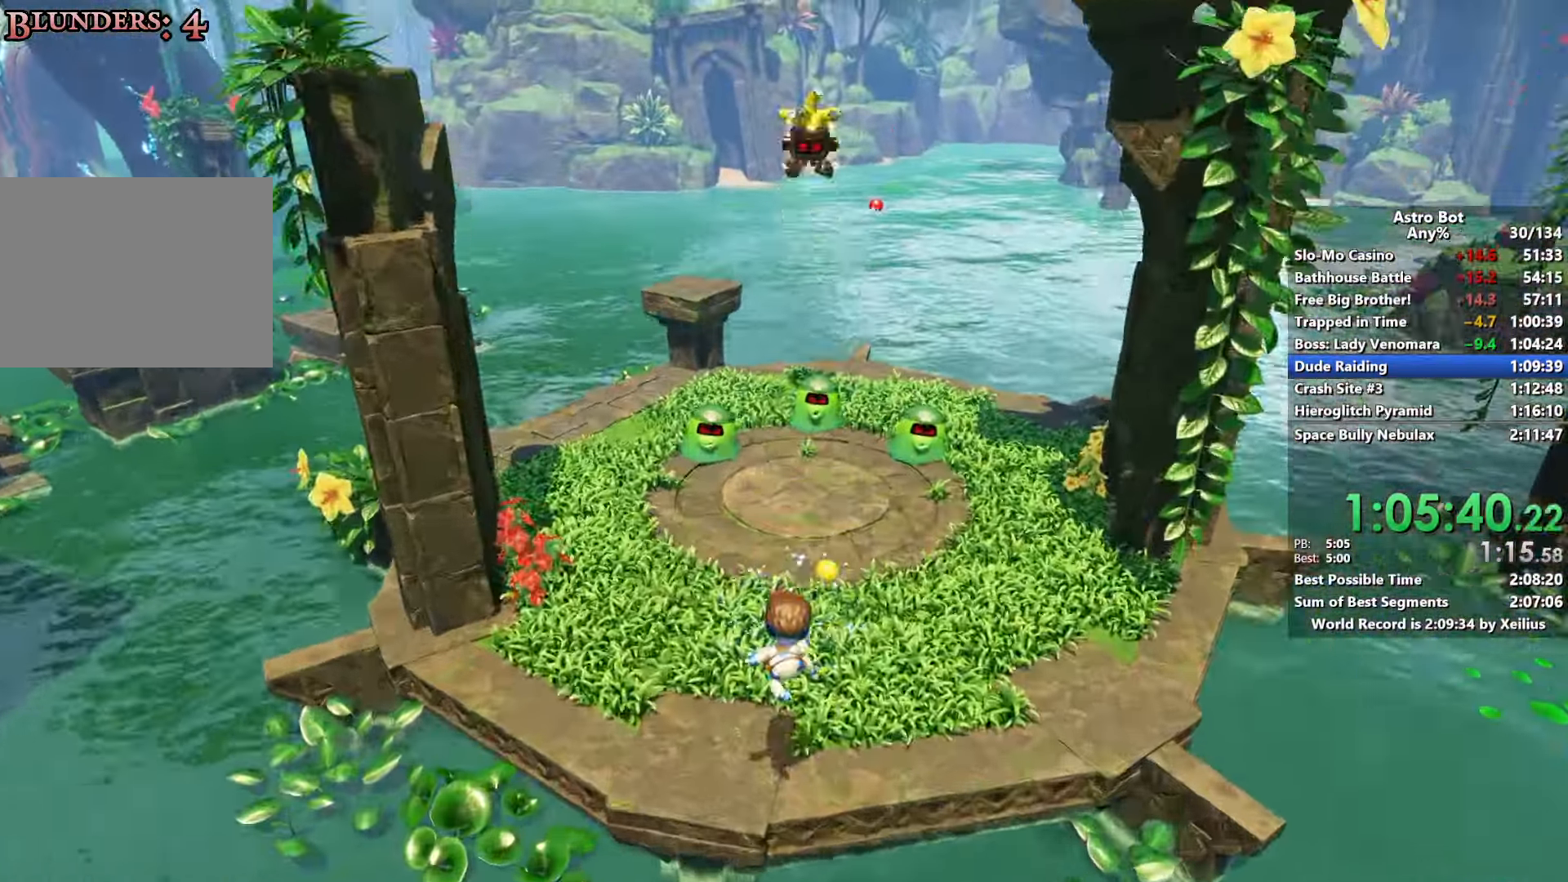
{"dt_ms": 500, "buttons": ["L2"], "left_stick": "up", "right_stick": "up-right"}
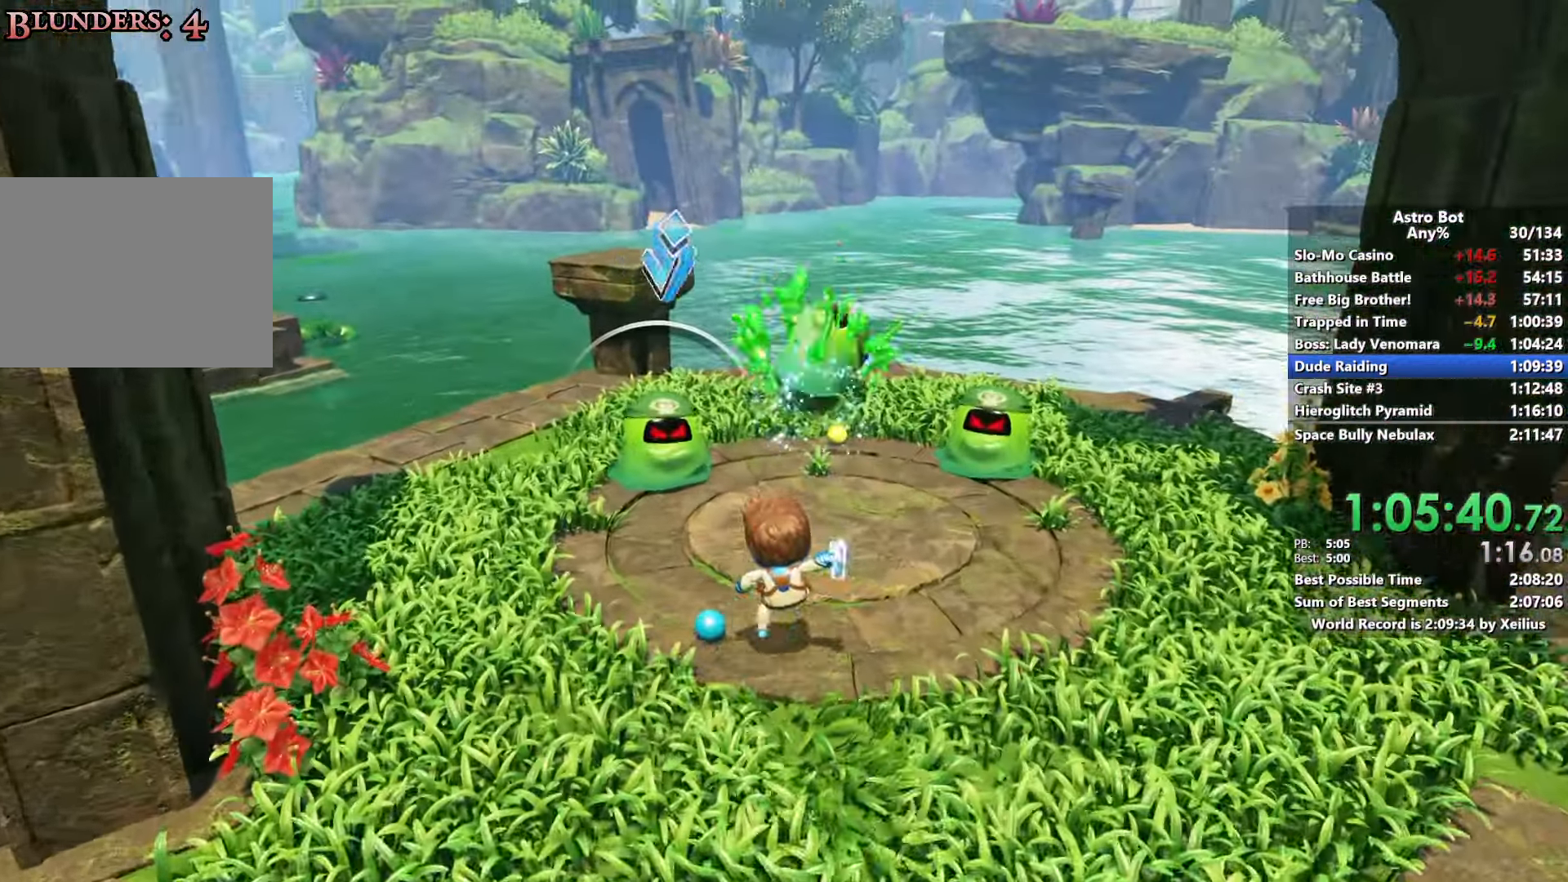
{"dt_ms": 500, "buttons": ["L2", "R2"], "left_stick": "up-left", "right_stick": "right", "events": [[17, "R2", "down"], [17, "right_stick", "right"], [117, "L2", "up"], [150, "R2", "up"], [200, "L2", "down"], [217, "R2", "down"], [300, "left_stick", "up-left"], [317, "L2", "up"], [350, "R2", "up"], [400, "R2", "down"], [433, "L2", "down"]]}
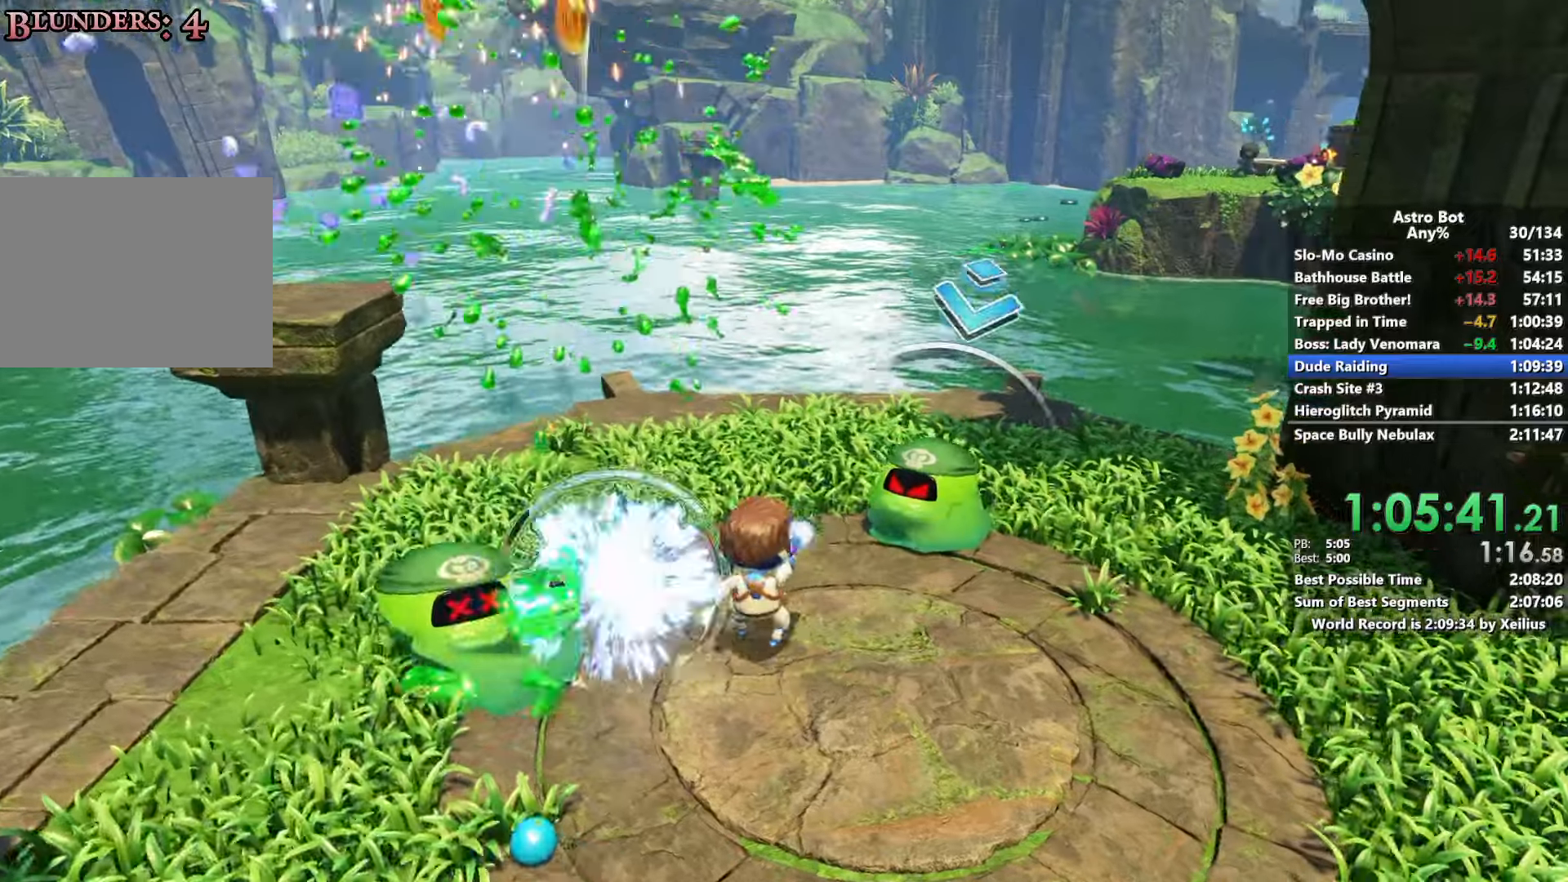
{"dt_ms": 500, "buttons": [], "left_stick": "up", "right_stick": "right", "events": [[17, "R2", "up"], [67, "L2", "up"], [67, "R2", "down"], [167, "L2", "down"], [200, "R2", "up"], [267, "L2", "up"], [300, "left_stick", "up"], [333, "right_stick", "center"], [450, "right_stick", "right"]]}
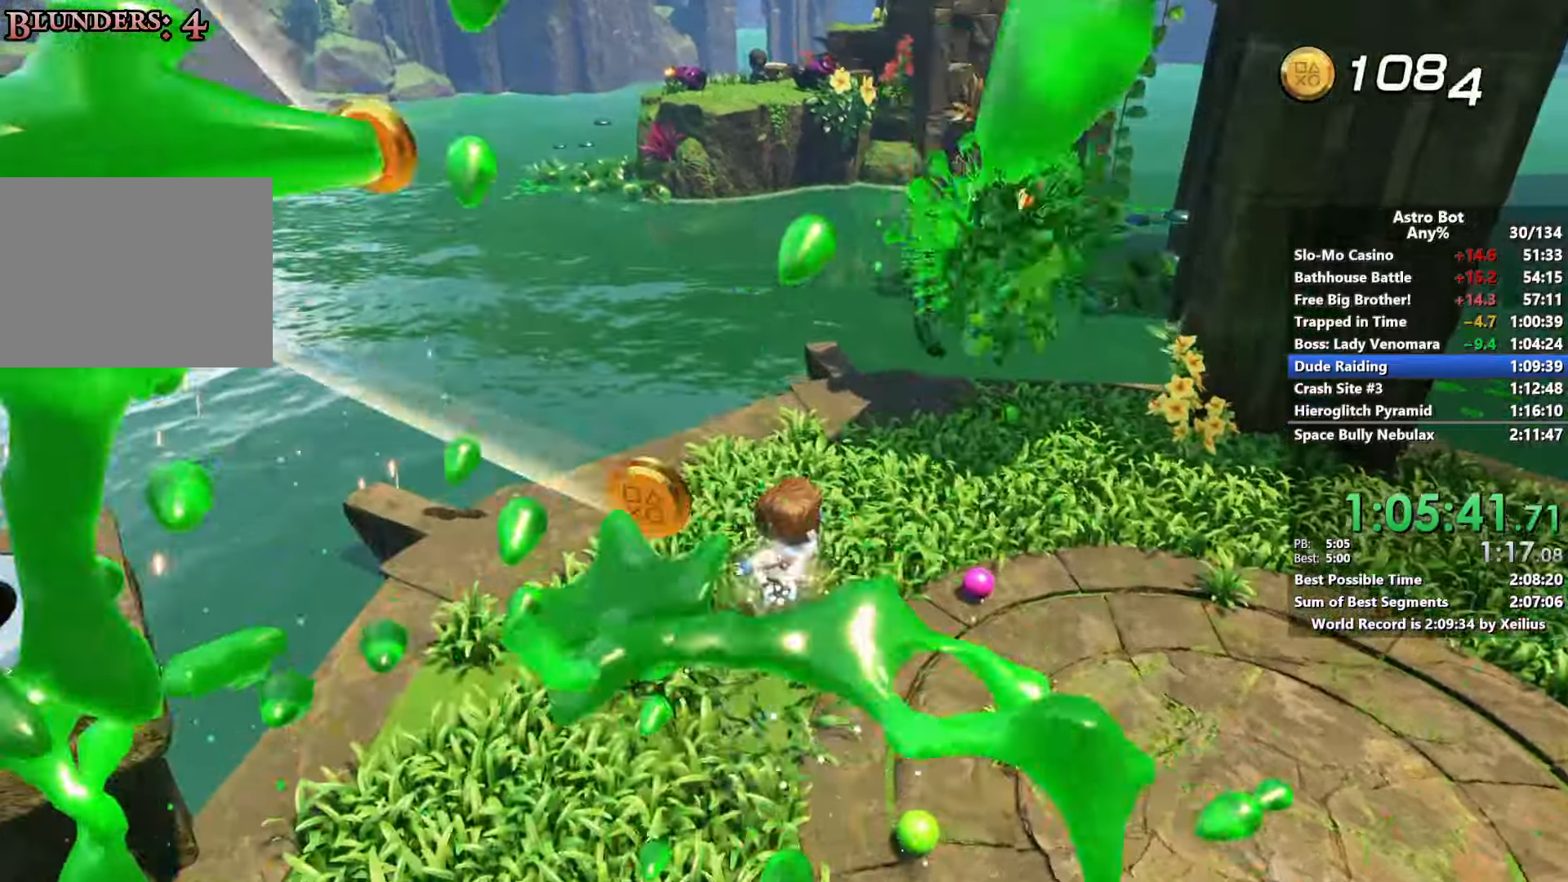
{"dt_ms": 1000, "buttons": ["CROSS"], "left_stick": "up", "right_stick": "center"}
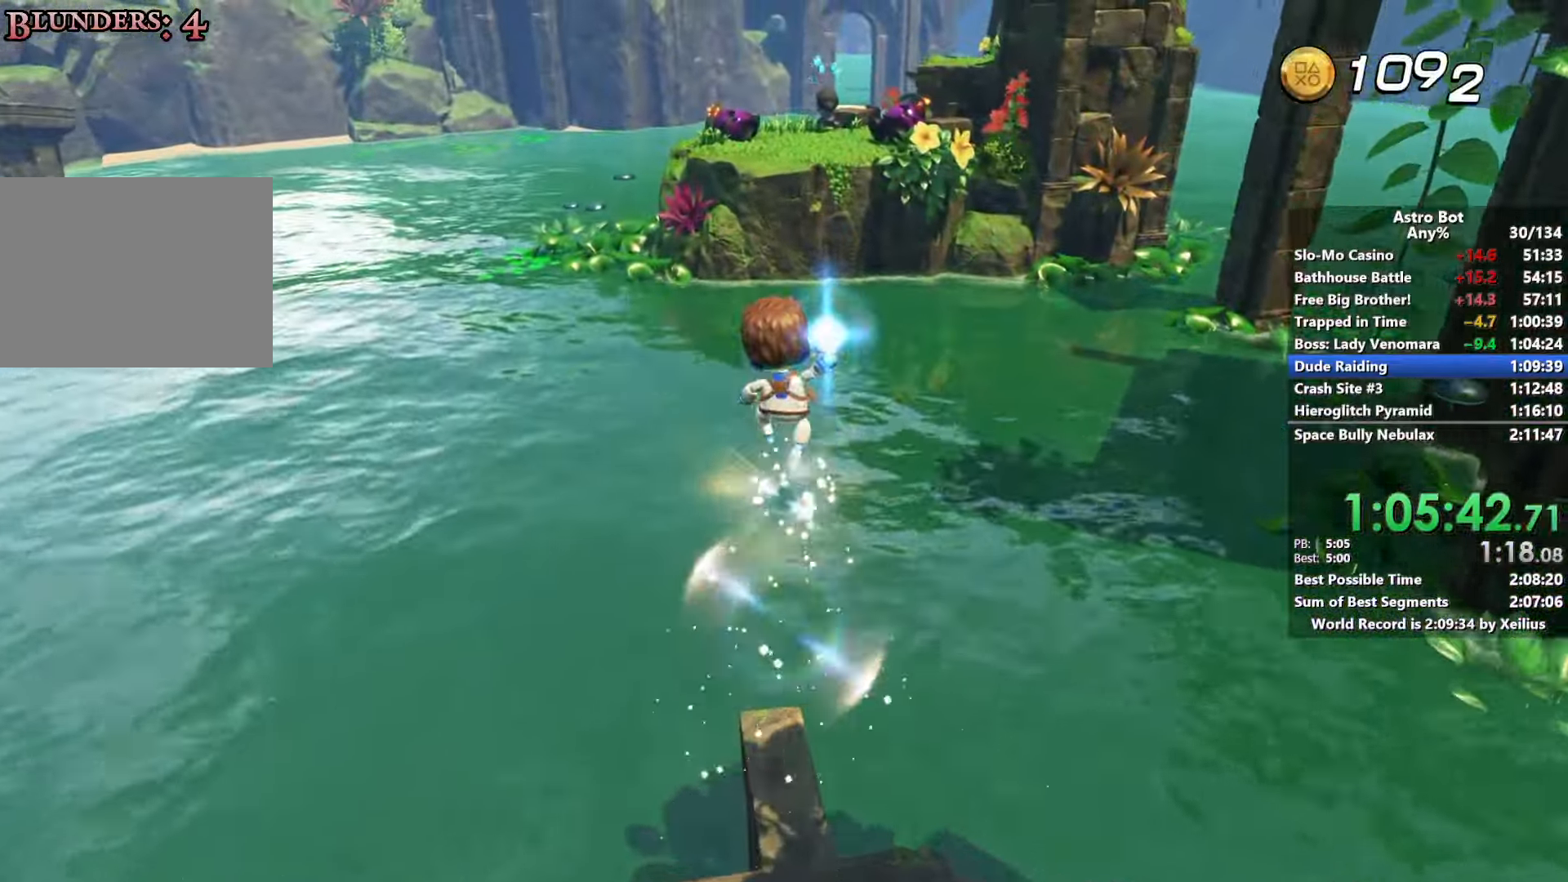
{"dt_ms": 500, "buttons": ["CROSS"], "left_stick": "up", "right_stick": "center", "events": [[183, "CROSS", "up"], [300, "CROSS", "down"]]}
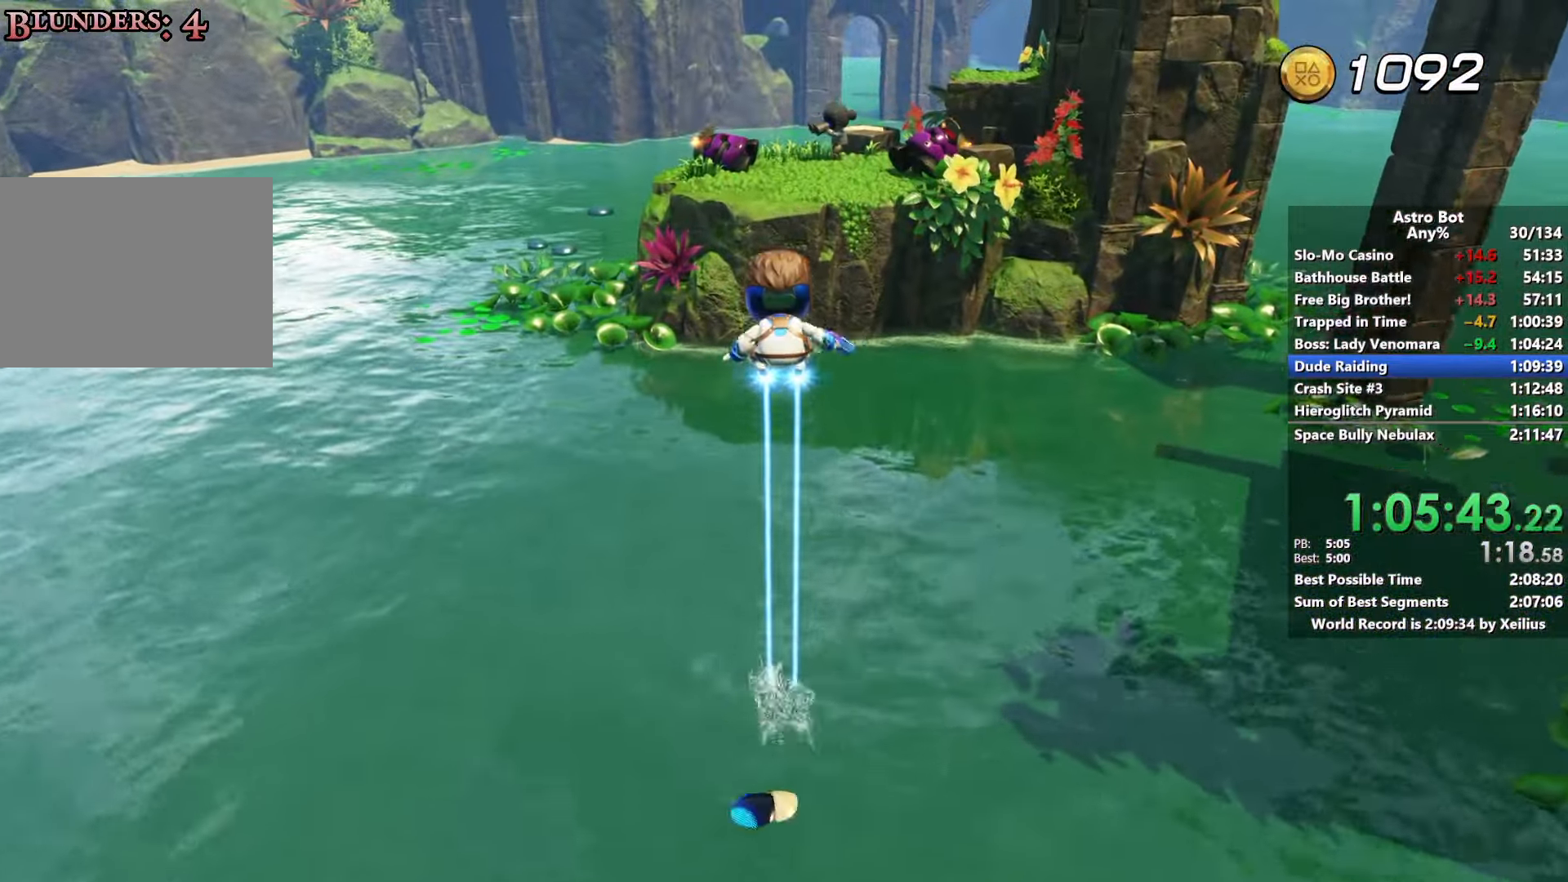
{"dt_ms": 500, "buttons": ["CROSS"], "left_stick": "up", "right_stick": "center", "events": []}
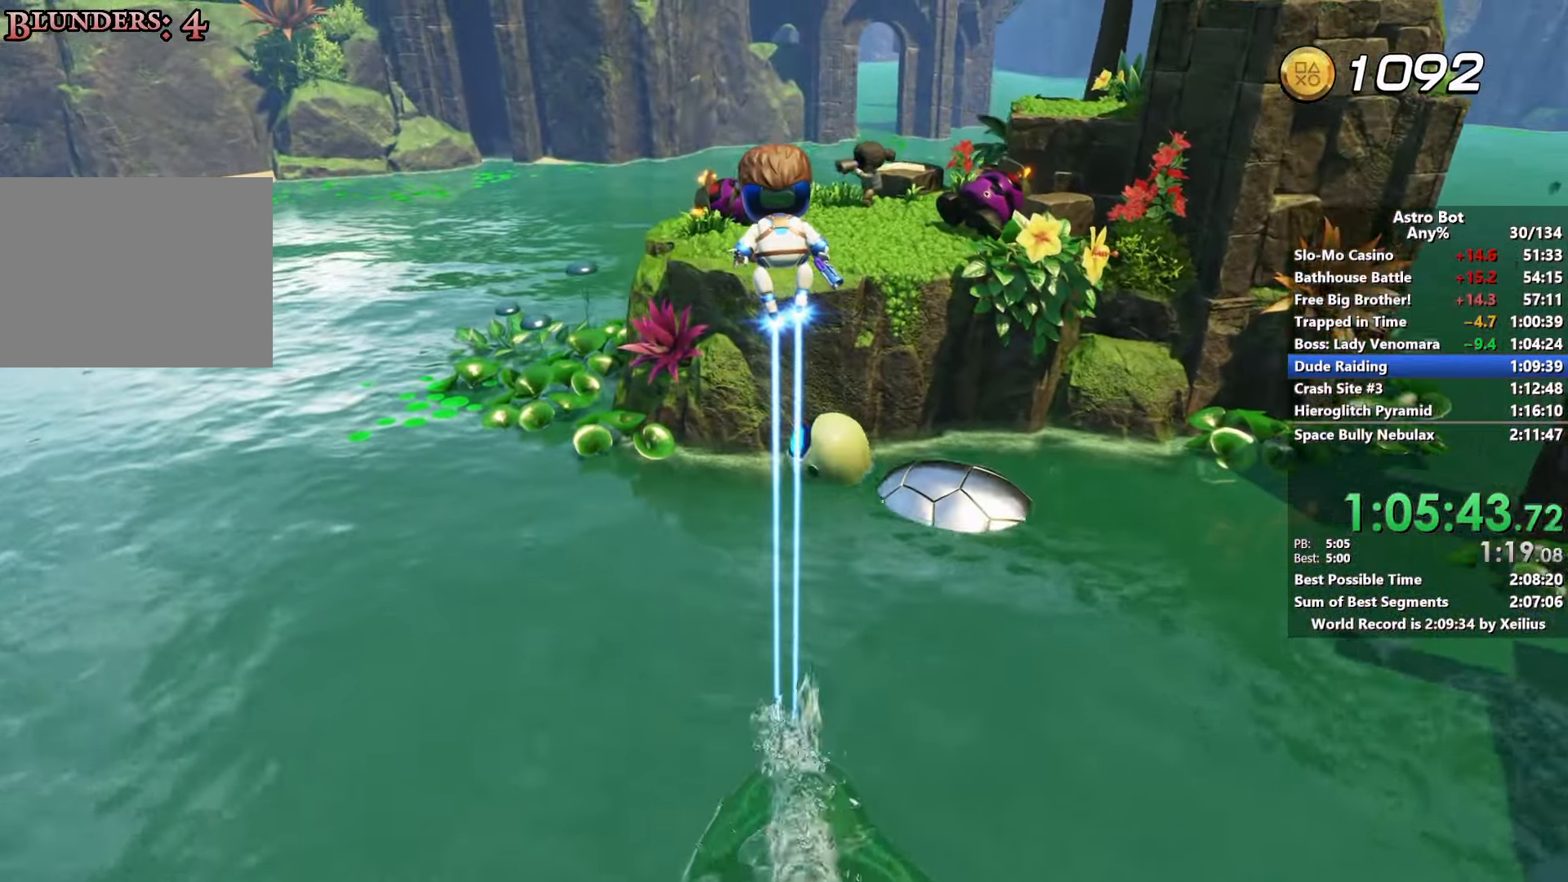
{"dt_ms": 500, "buttons": [], "left_stick": "up", "right_stick": "center", "events": [[150, "SQUARE", "down"], [350, "CROSS", "up"], [383, "SQUARE", "up"]]}
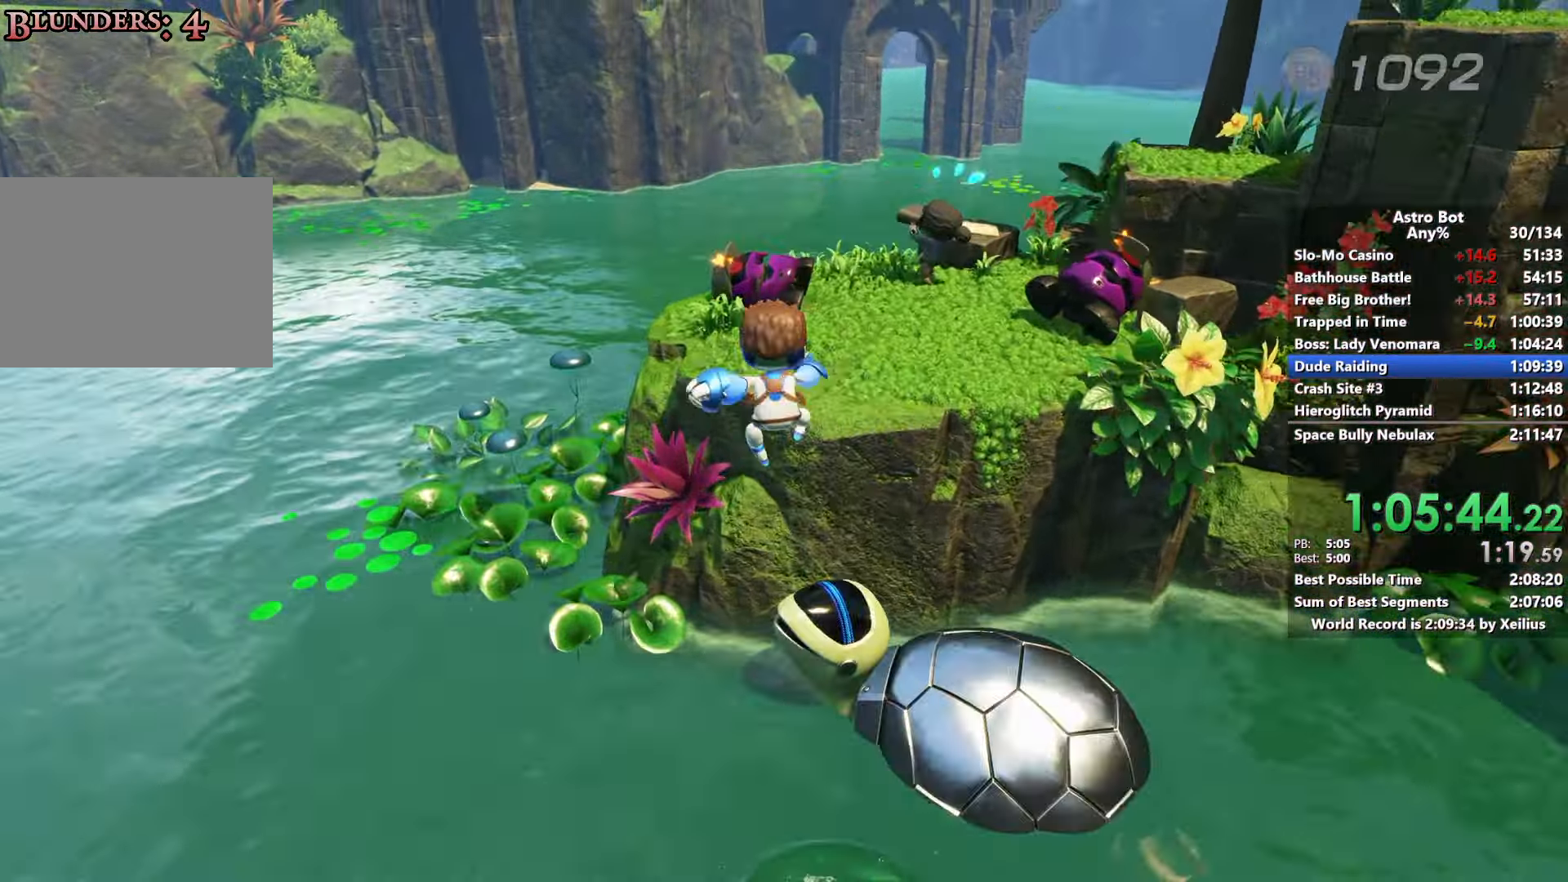
{"dt_ms": 500, "buttons": [], "left_stick": "up-right", "right_stick": "center", "events": [[283, "CROSS", "down"], [433, "left_stick", "up-right"], [500, "CROSS", "up"]]}
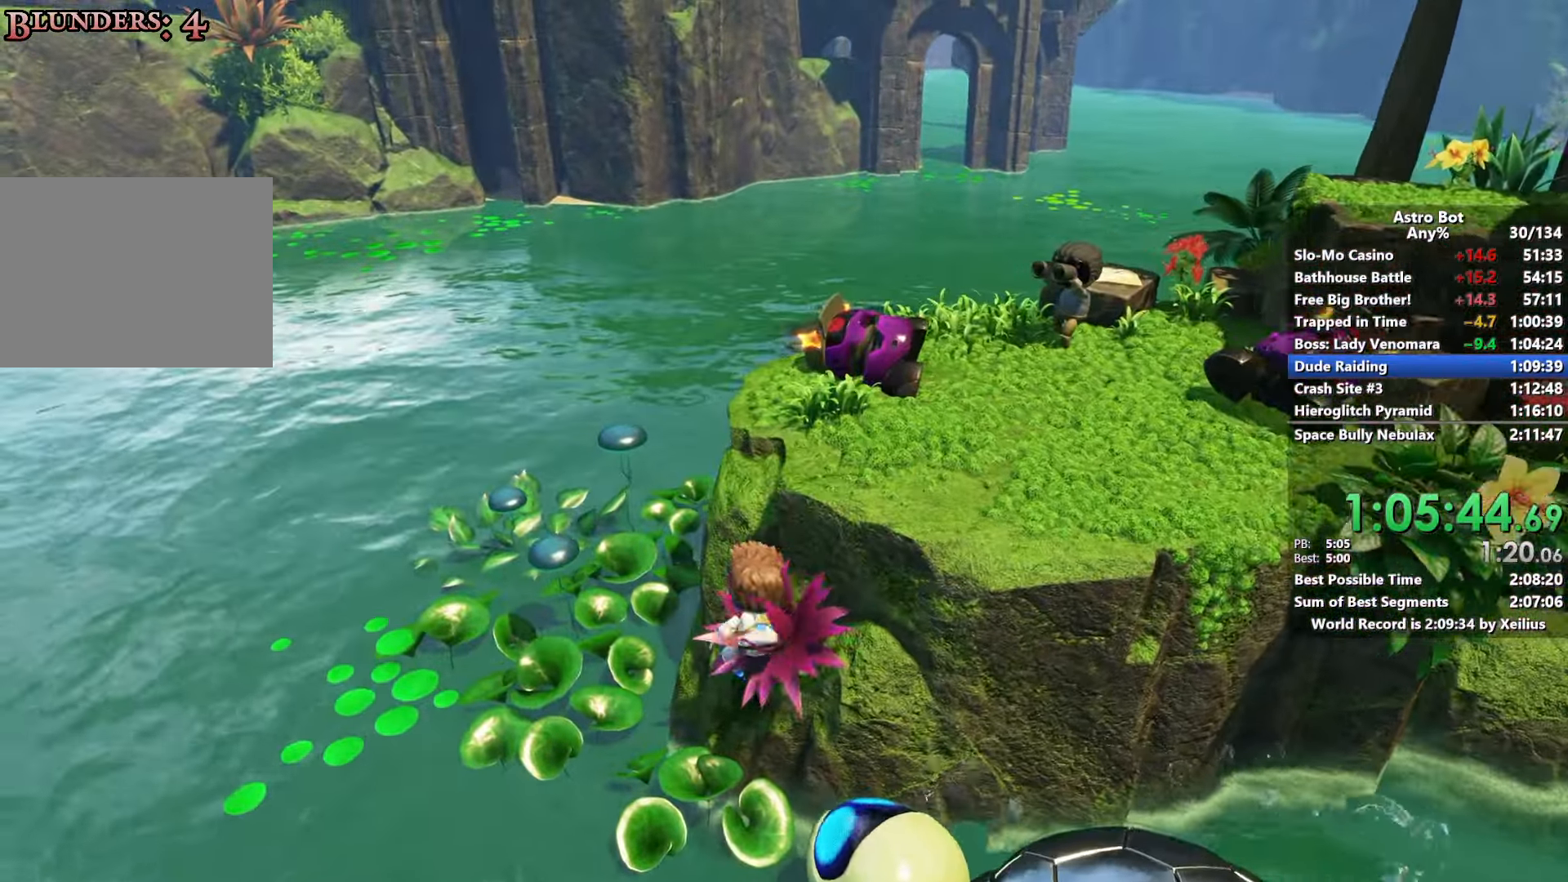
{"dt_ms": 500, "buttons": ["CROSS"], "left_stick": "up-right", "right_stick": "center", "events": [[67, "CROSS", "down"]]}
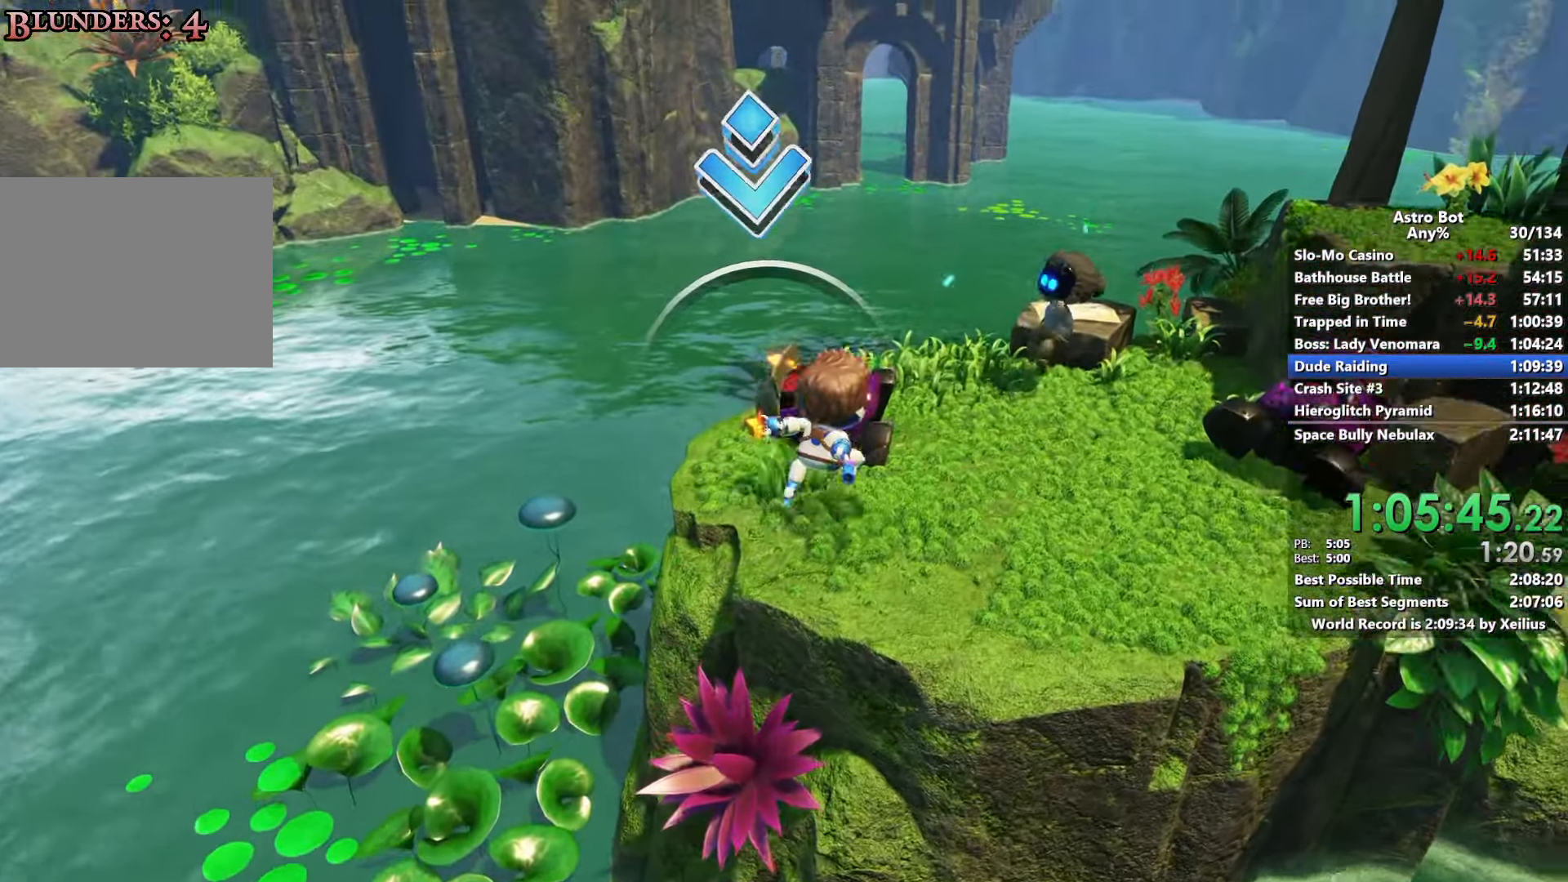
{"dt_ms": 500, "buttons": ["SQUARE"], "left_stick": "up-right", "right_stick": "down-right", "events": [[100, "CROSS", "up"], [267, "SQUARE", "down"], [333, "right_stick", "down-right"], [433, "SQUARE", "up"], [483, "SQUARE", "down"]]}
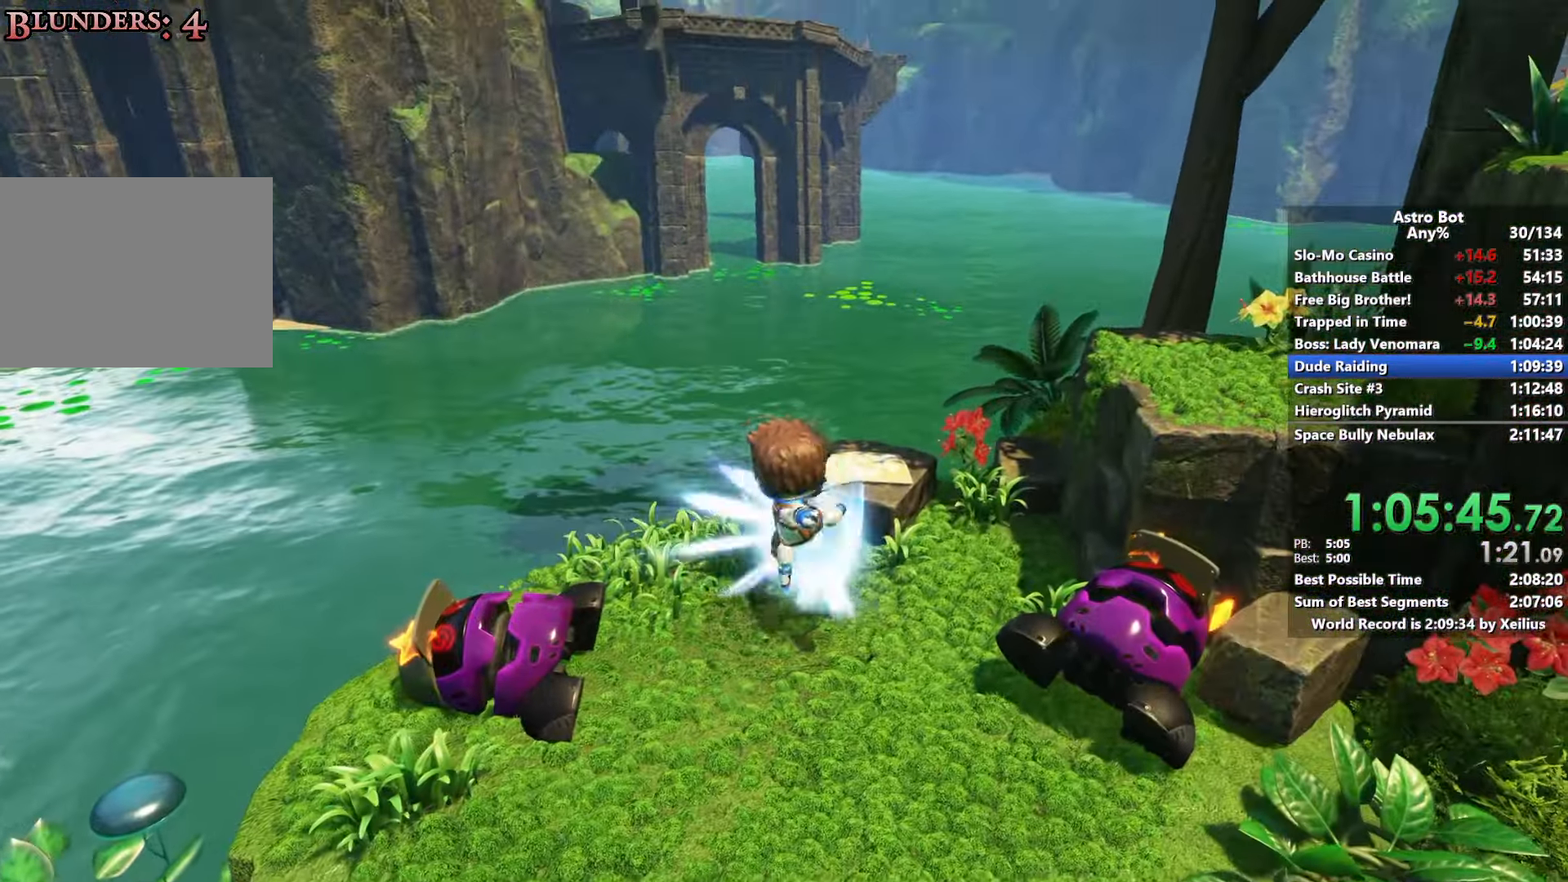
{"dt_ms": 500, "buttons": [], "left_stick": "right", "right_stick": "right", "events": [[117, "SQUARE", "up"], [117, "right_stick", "right"], [300, "left_stick", "right"]]}
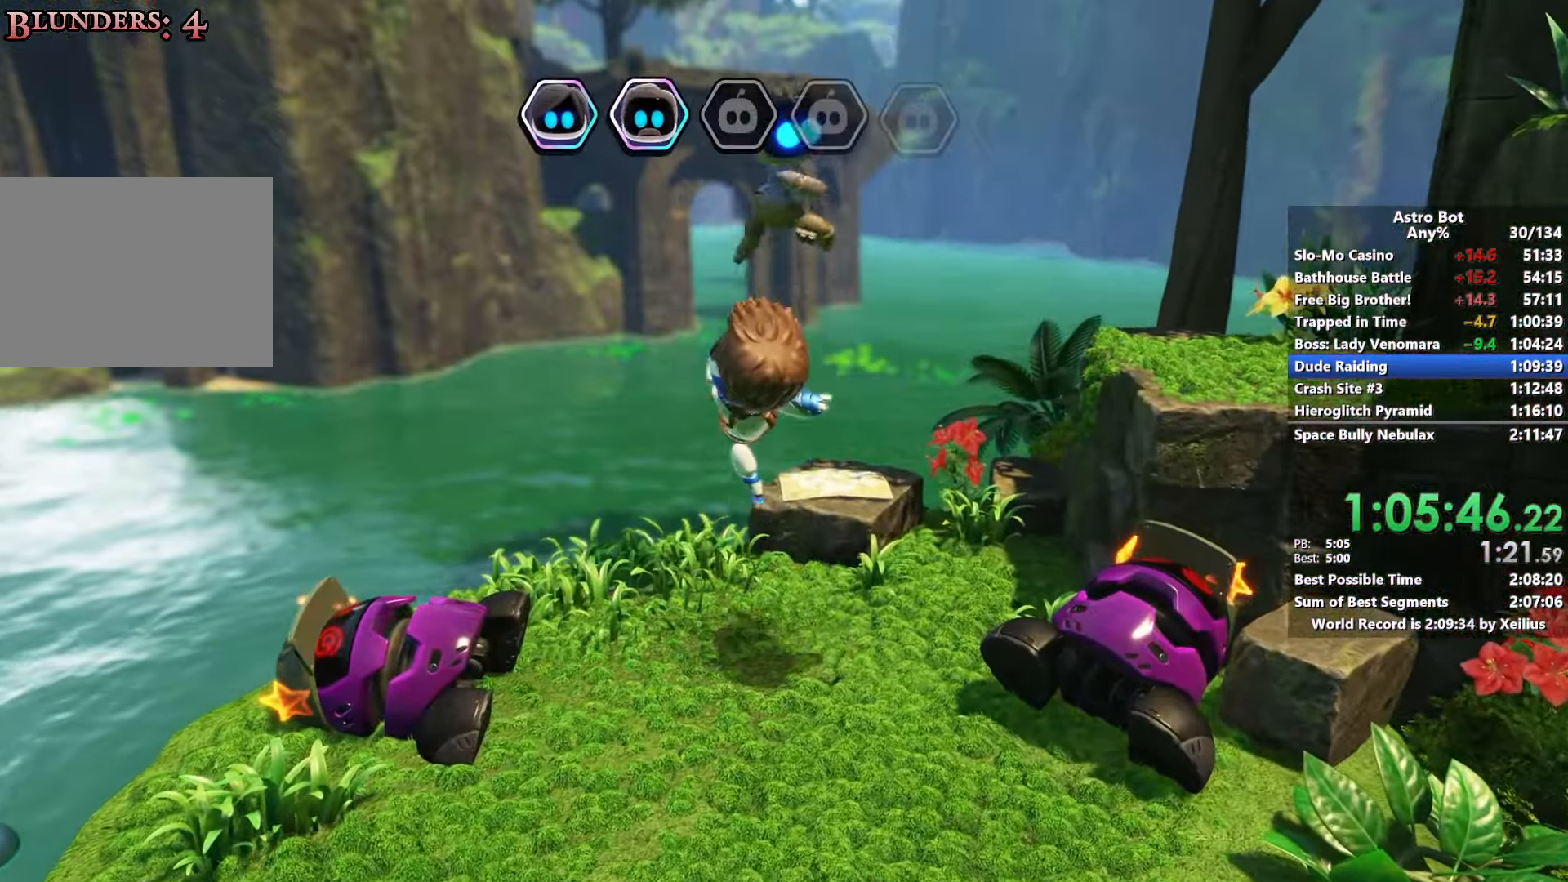
{"dt_ms": 500, "buttons": [], "left_stick": "down-right", "right_stick": "right", "events": [[400, "left_stick", "down-right"]]}
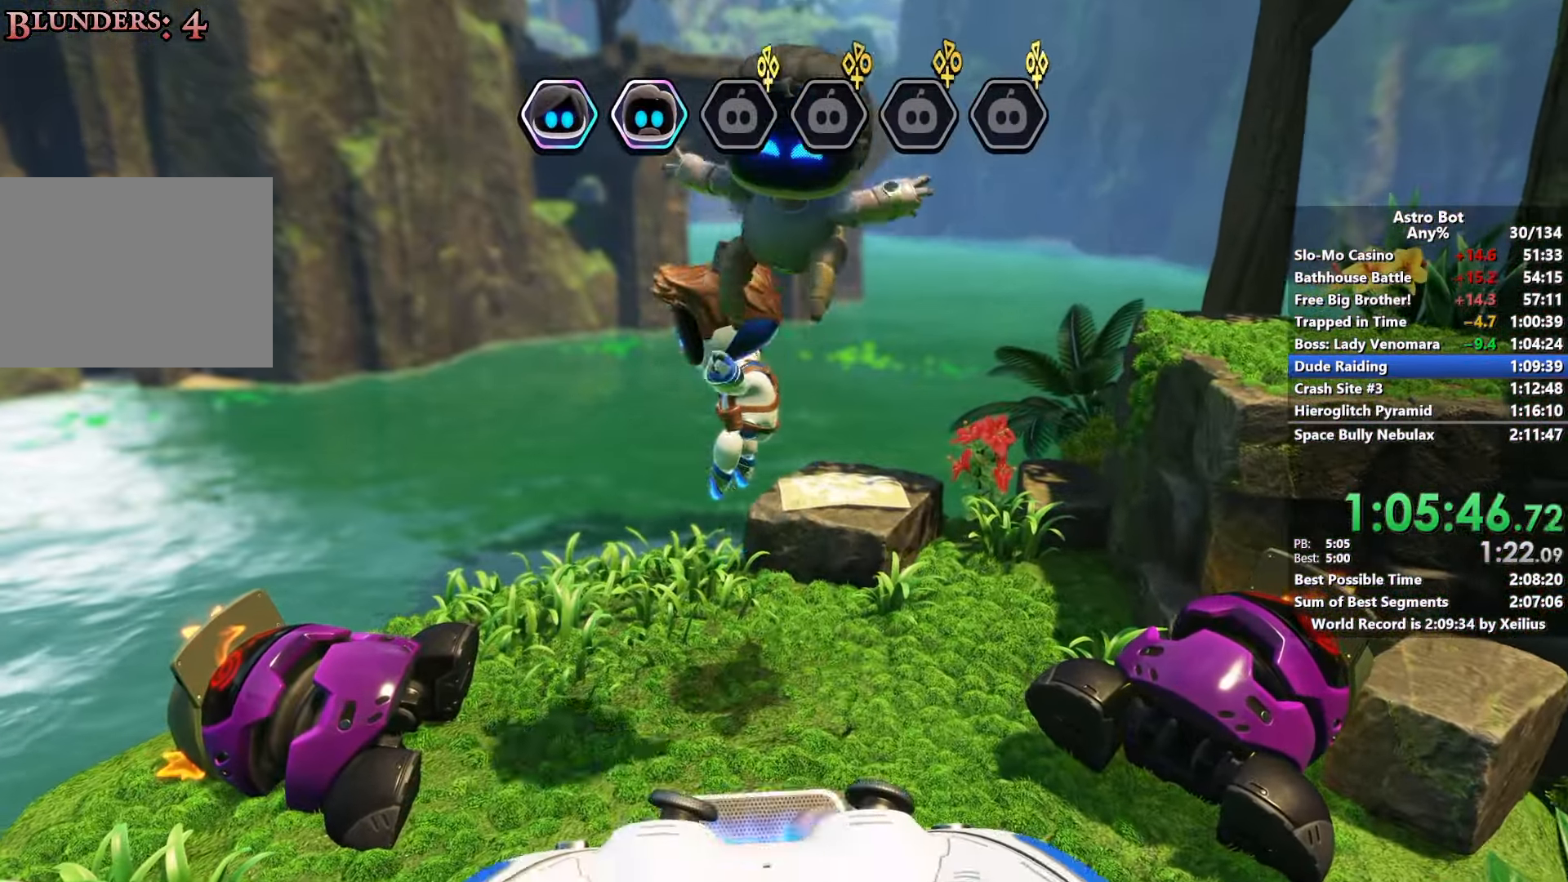
{"dt_ms": 500, "buttons": [], "left_stick": "right", "right_stick": "right", "events": [[133, "left_stick", "center"], [383, "left_stick", "right"]]}
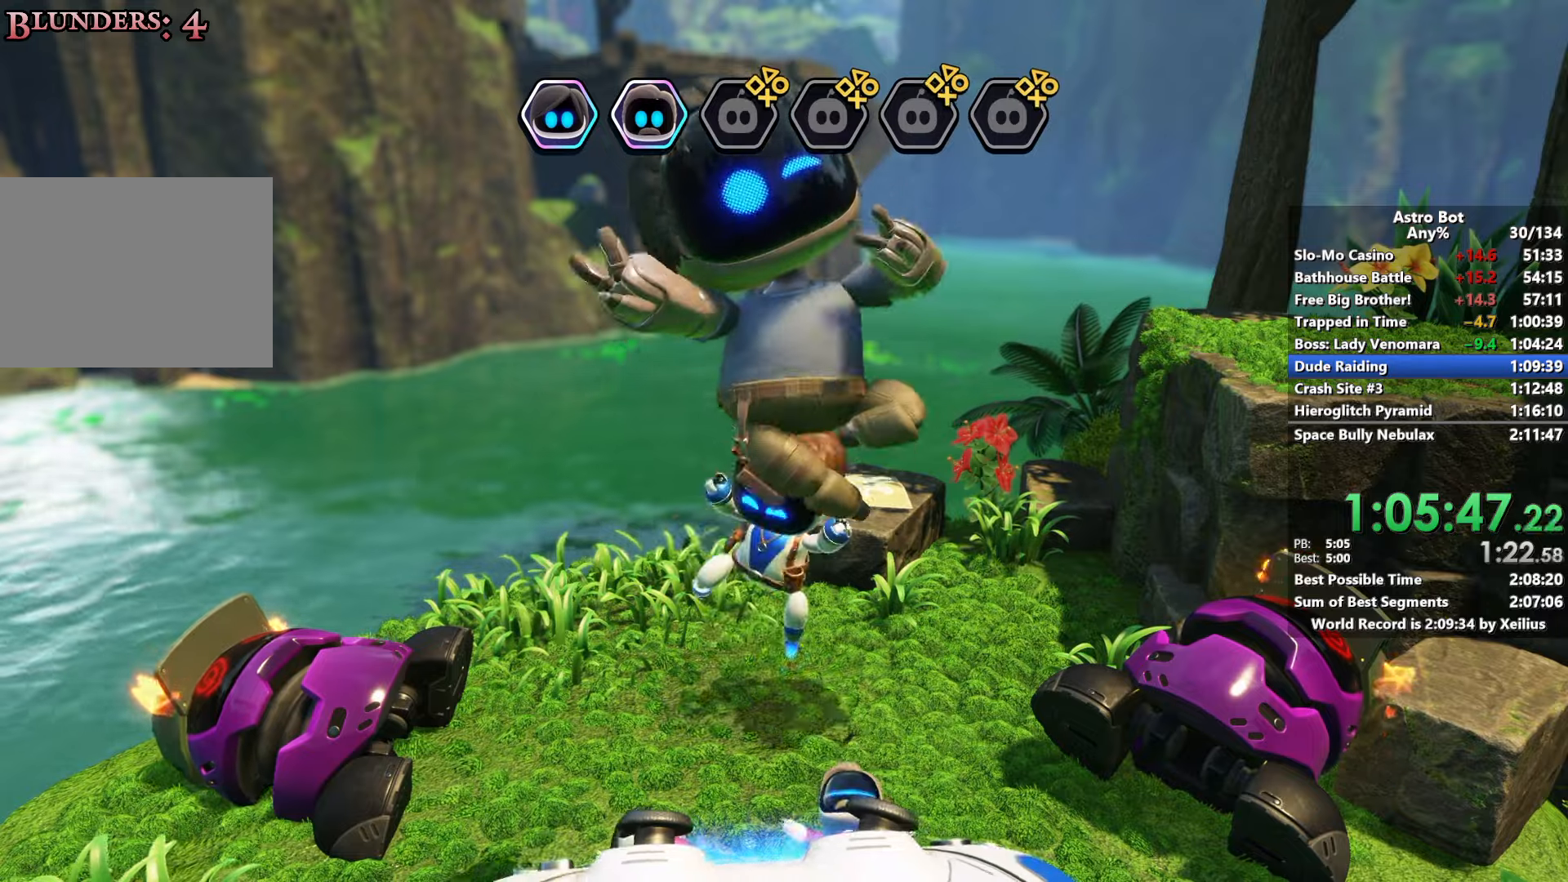
{"dt_ms": 500, "buttons": ["CROSS"], "left_stick": "right", "right_stick": "up-right", "events": [[117, "CROSS", "down"], [150, "right_stick", "up-right"]]}
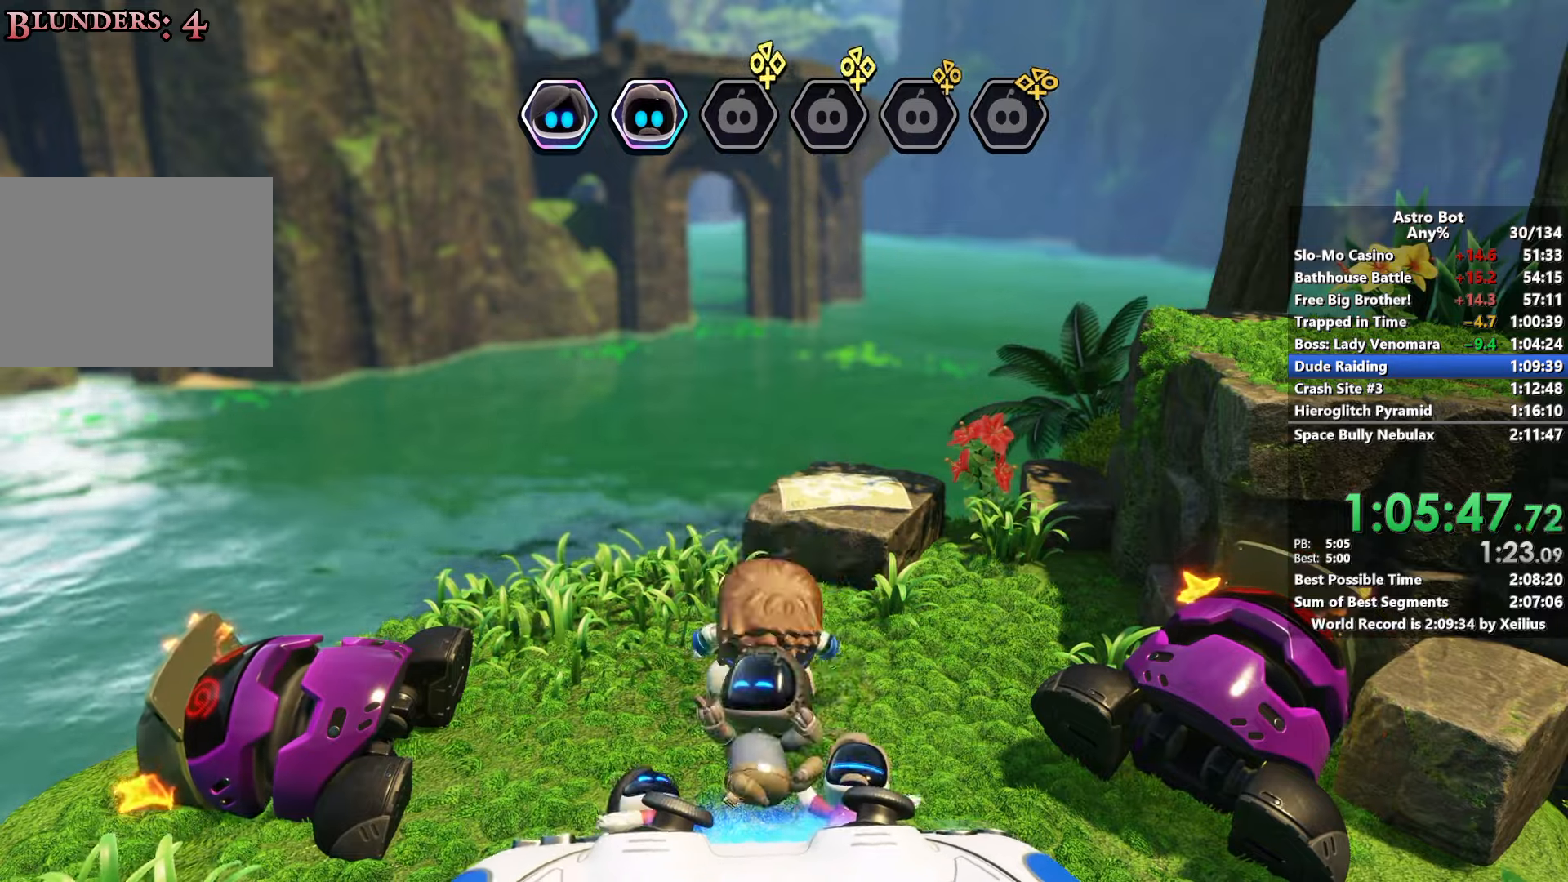
{"dt_ms": 500, "buttons": ["CROSS"], "left_stick": "right", "right_stick": "right", "events": [[83, "right_stick", "center"], [250, "right_stick", "right"]]}
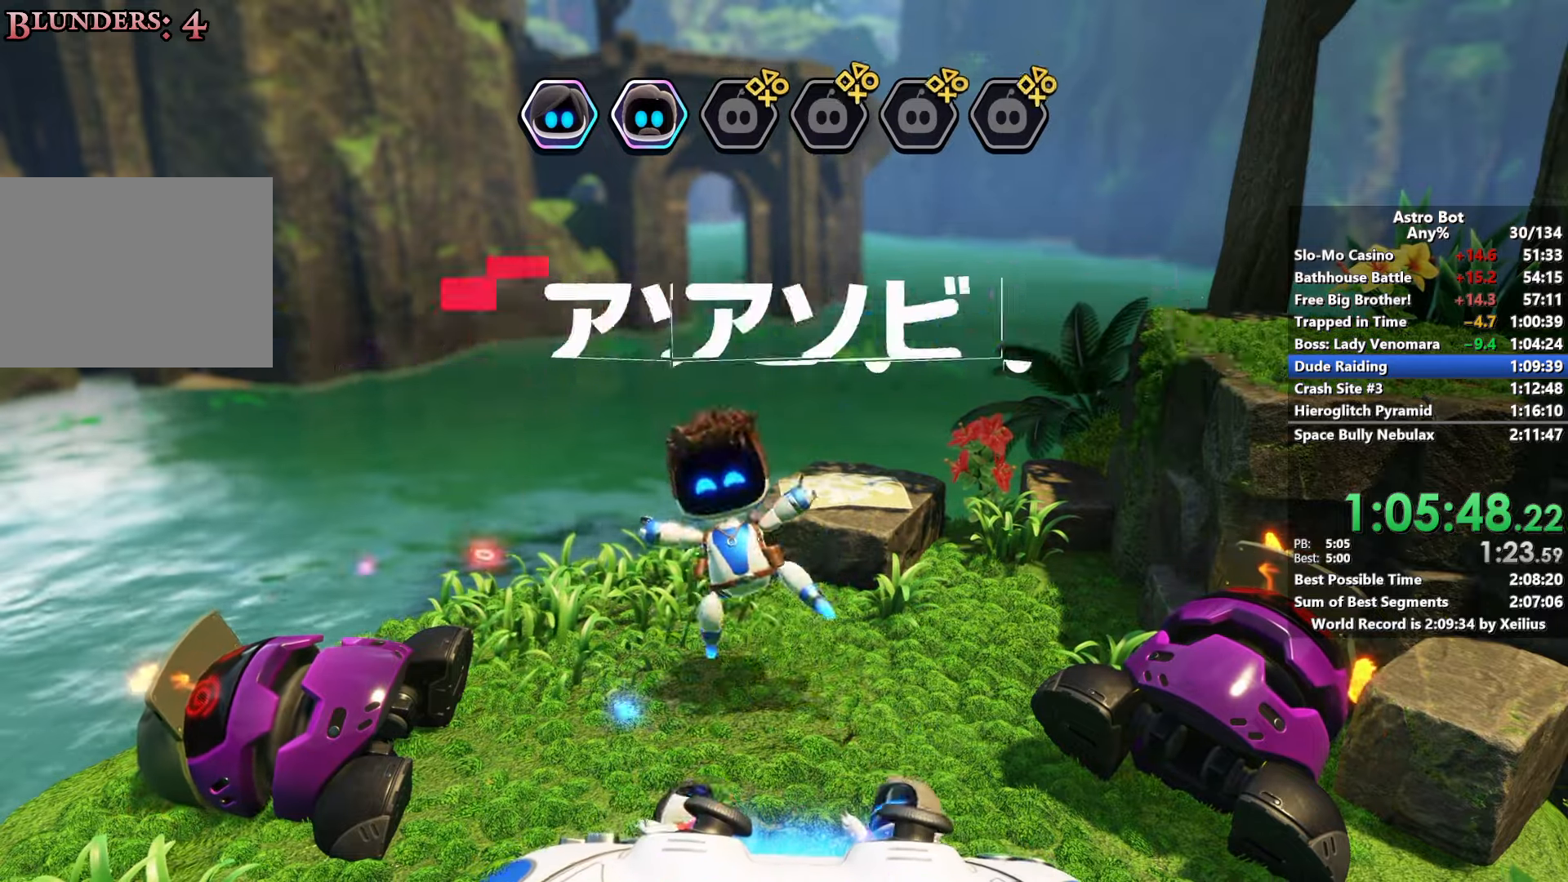
{"dt_ms": 500, "buttons": ["CROSS"], "left_stick": "right", "right_stick": "right", "events": []}
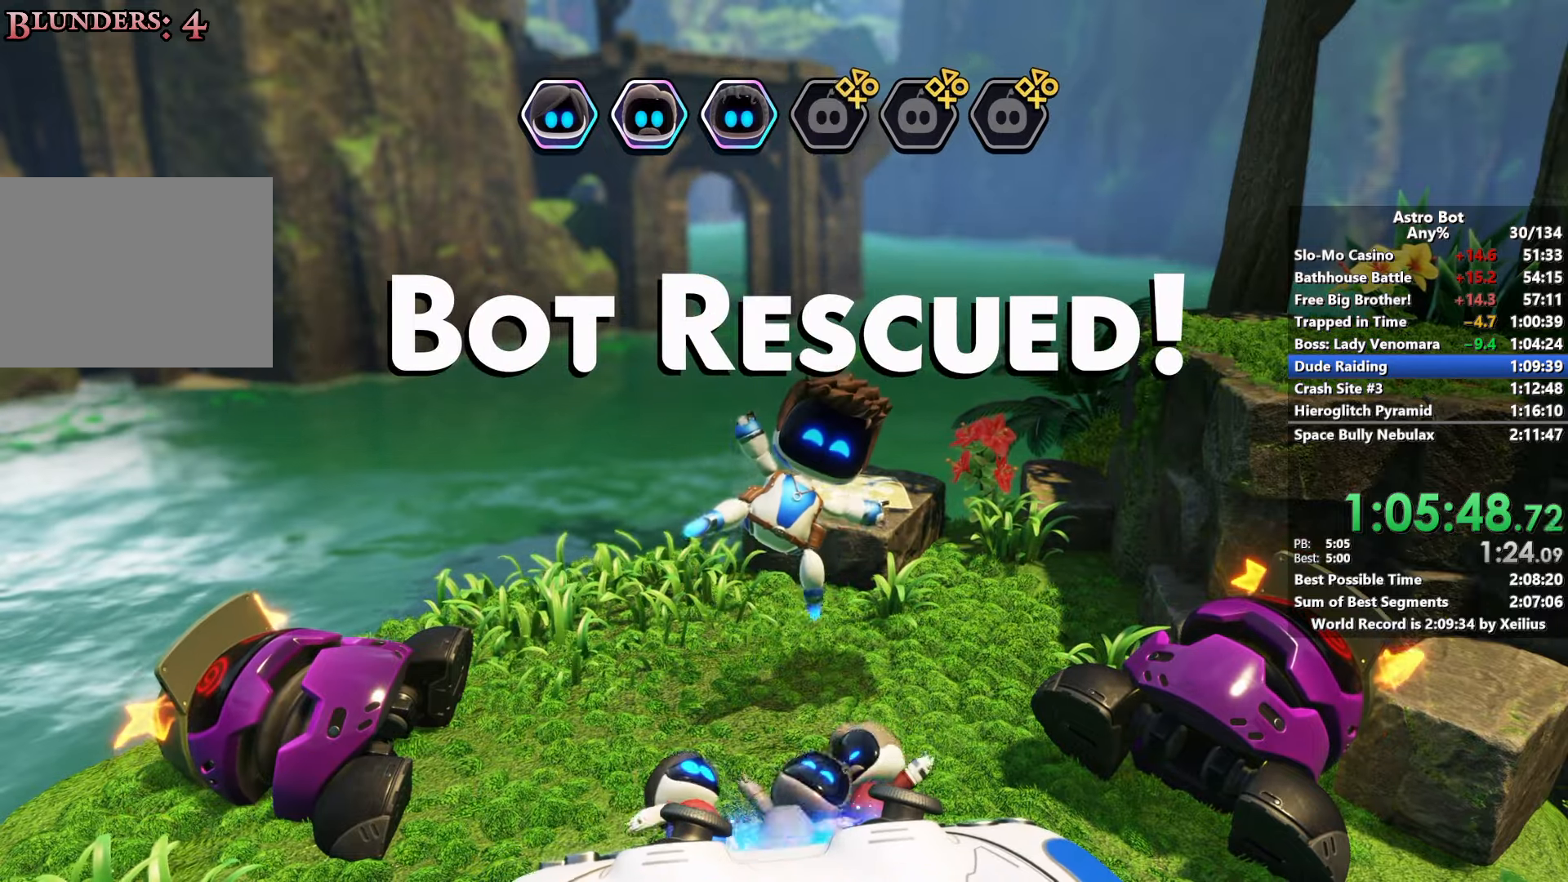
{"dt_ms": 500, "buttons": ["CROSS"], "left_stick": "right", "right_stick": "right", "events": []}
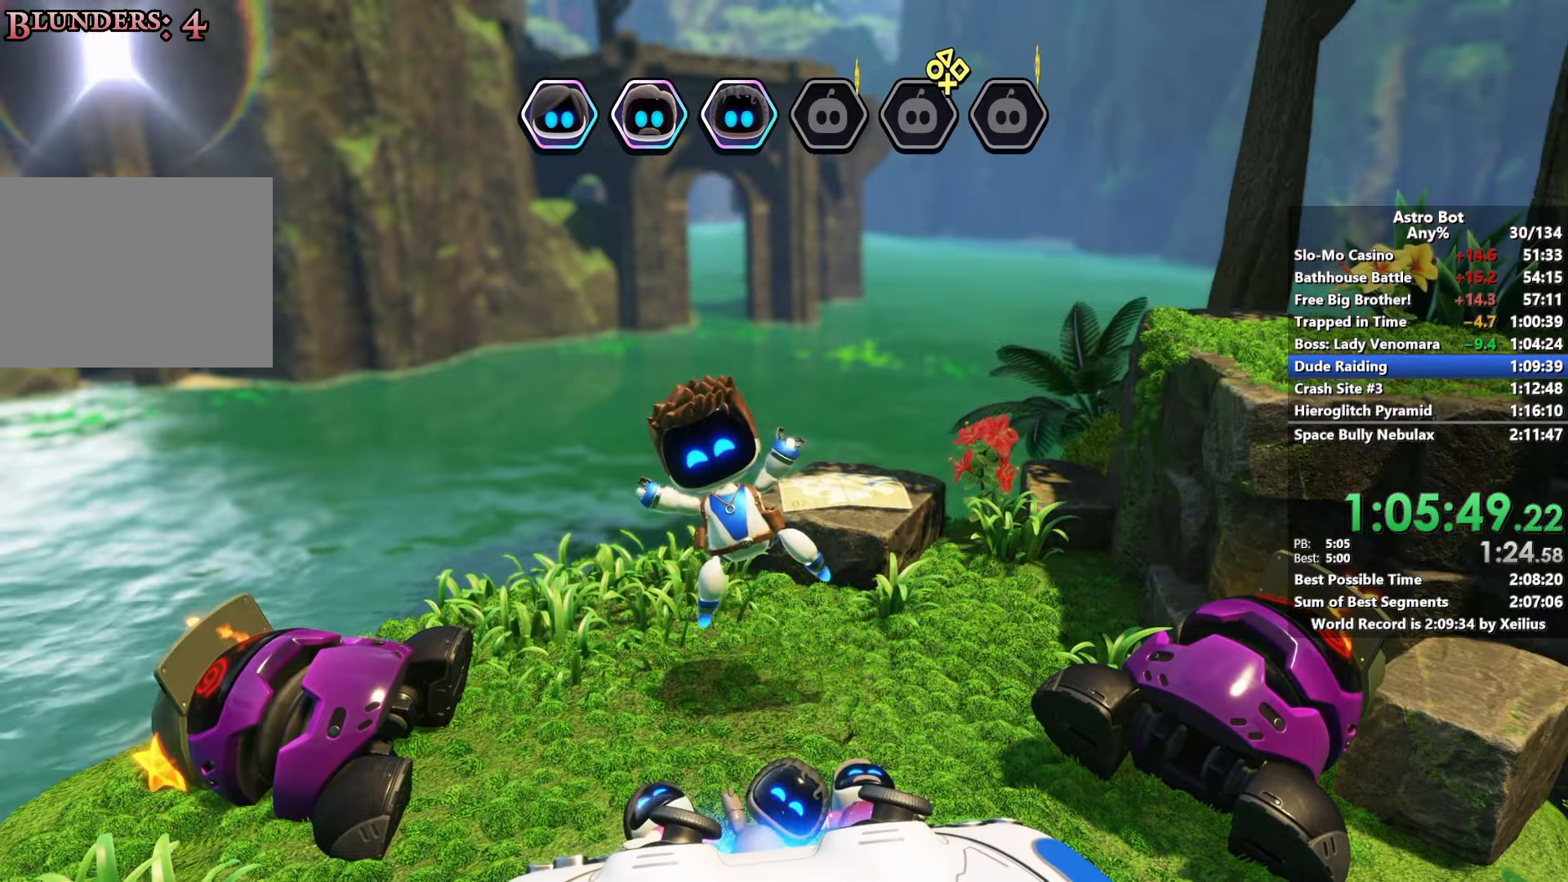
{"dt_ms": 500, "buttons": ["CROSS"], "left_stick": "right", "right_stick": "right", "events": []}
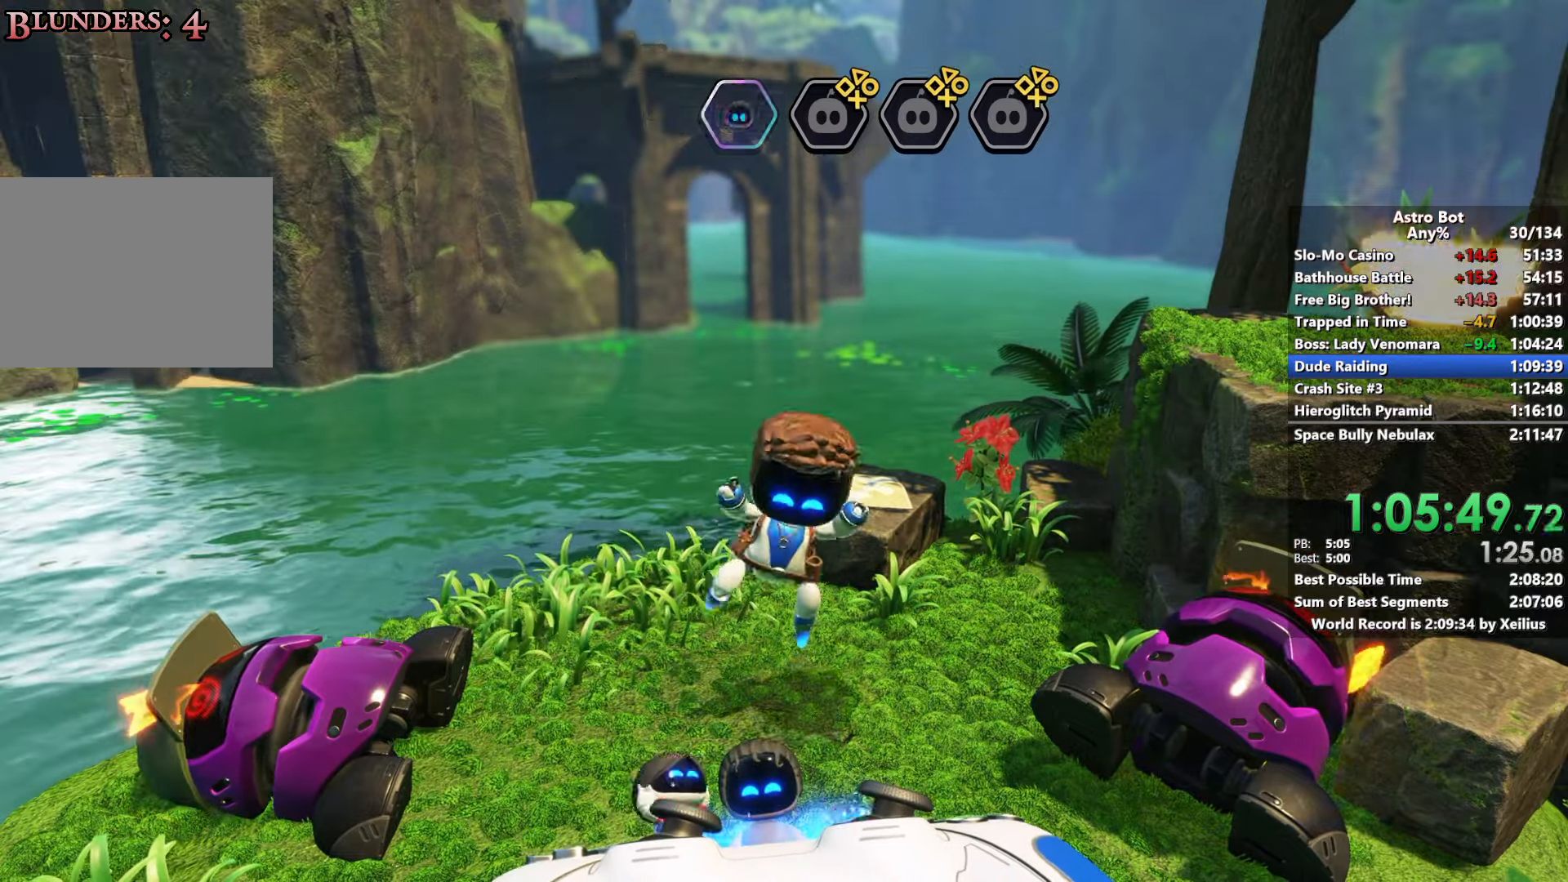
{"dt_ms": 500, "buttons": [], "left_stick": "right", "right_stick": "right", "events": [[100, "CROSS", "up"], [150, "CROSS", "down"], [417, "CROSS", "up"]]}
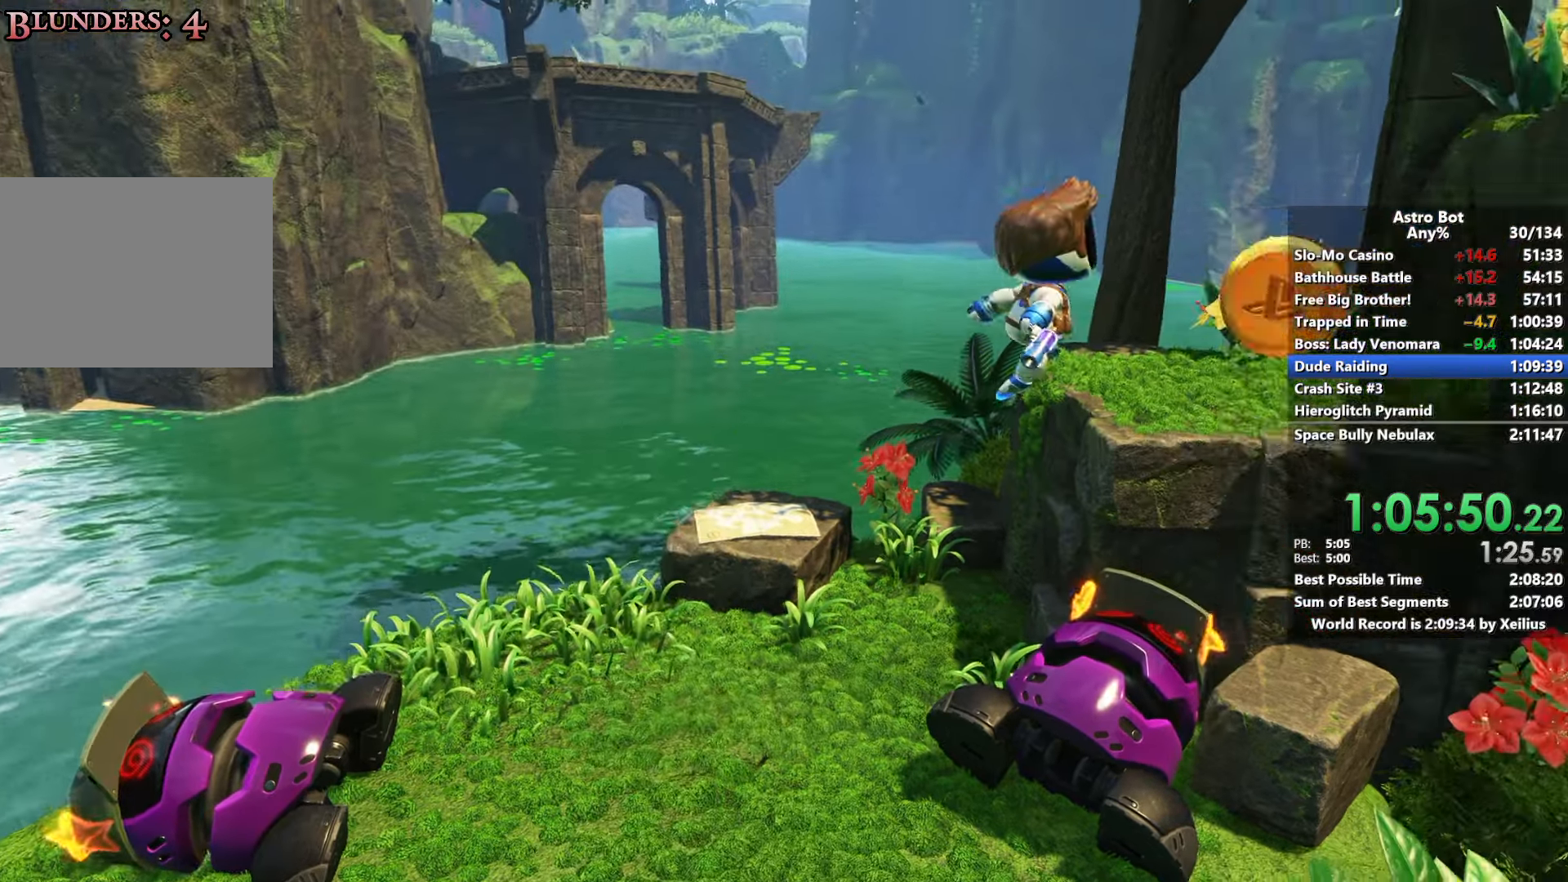
{"dt_ms": 500, "buttons": [], "left_stick": "right", "right_stick": "right", "events": [[150, "CROSS", "down"], [417, "CROSS", "up"]]}
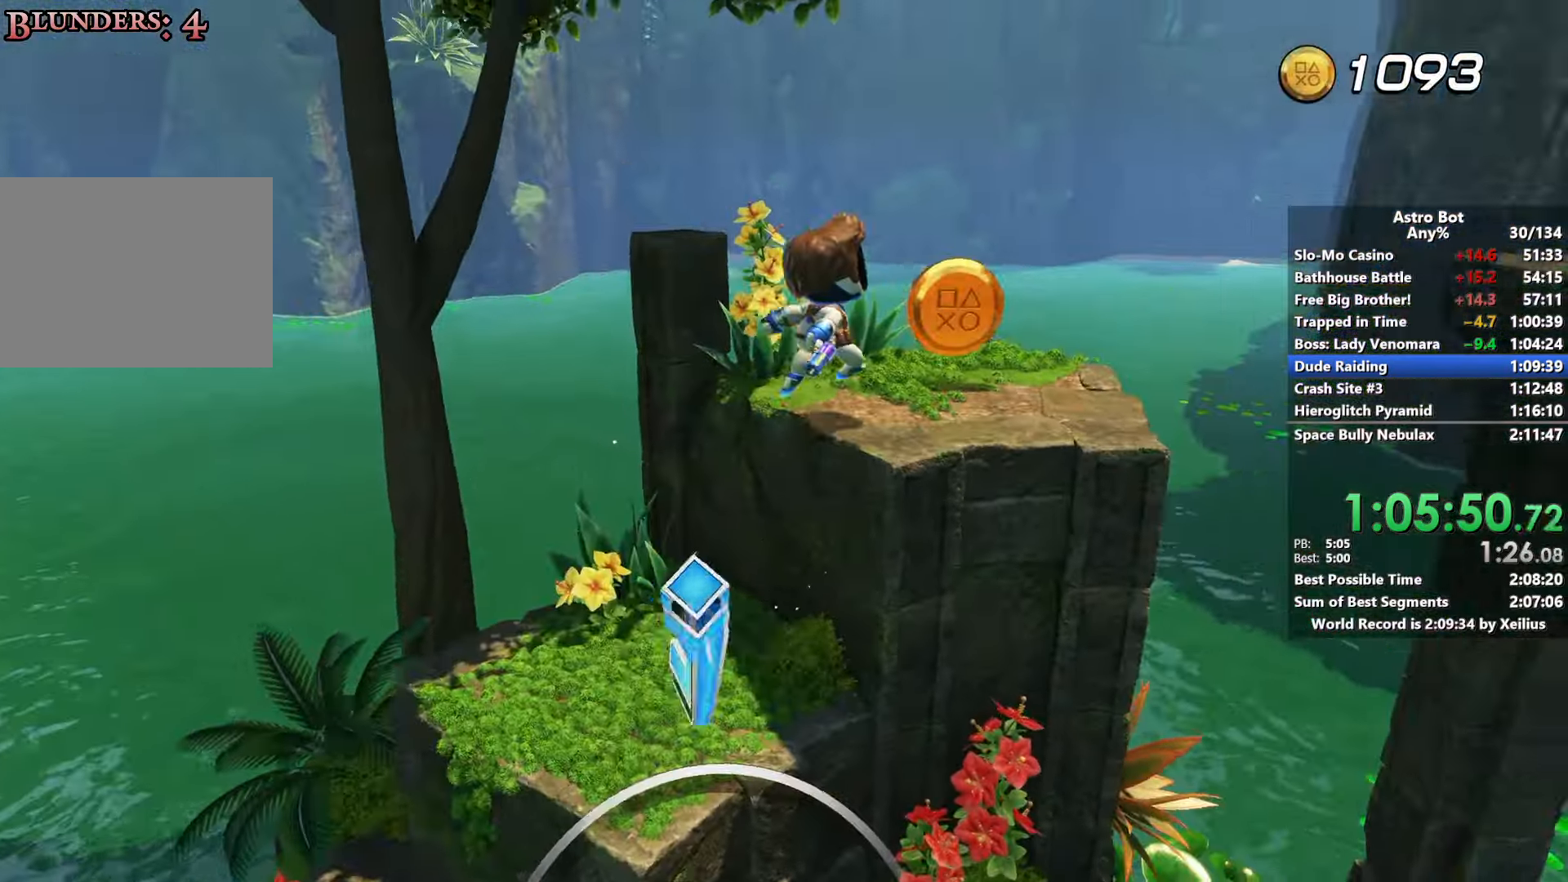
{"dt_ms": 500, "buttons": [], "left_stick": "right", "right_stick": "right", "events": [[183, "CROSS", "down"], [450, "CROSS", "up"]]}
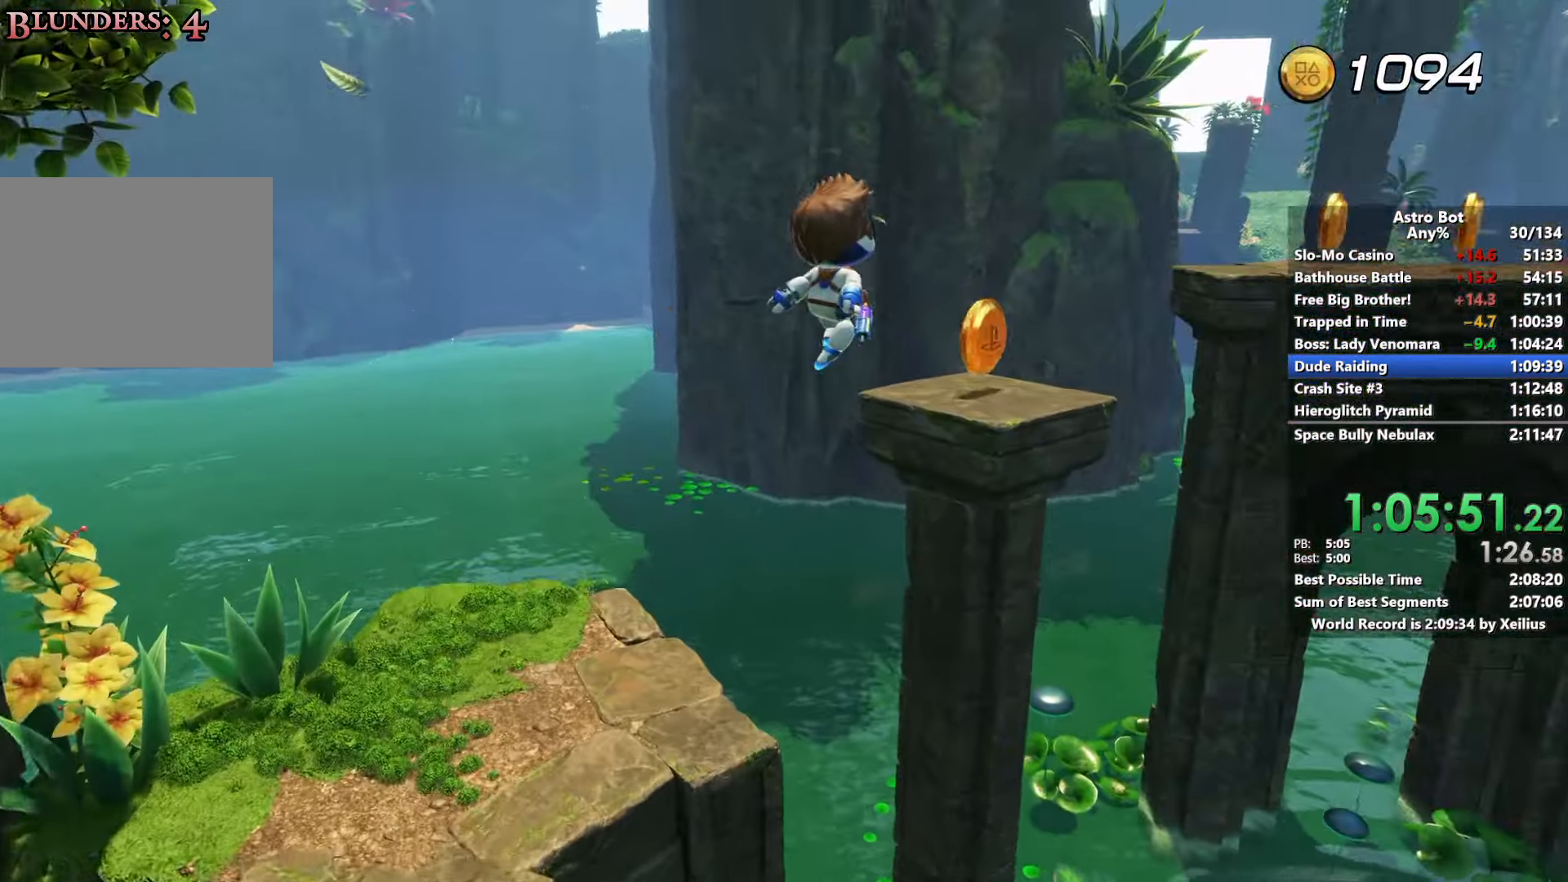
{"dt_ms": 500, "buttons": ["CROSS"], "left_stick": "up-right", "right_stick": "right", "events": [[33, "left_stick", "up-right"], [117, "CROSS", "down"]]}
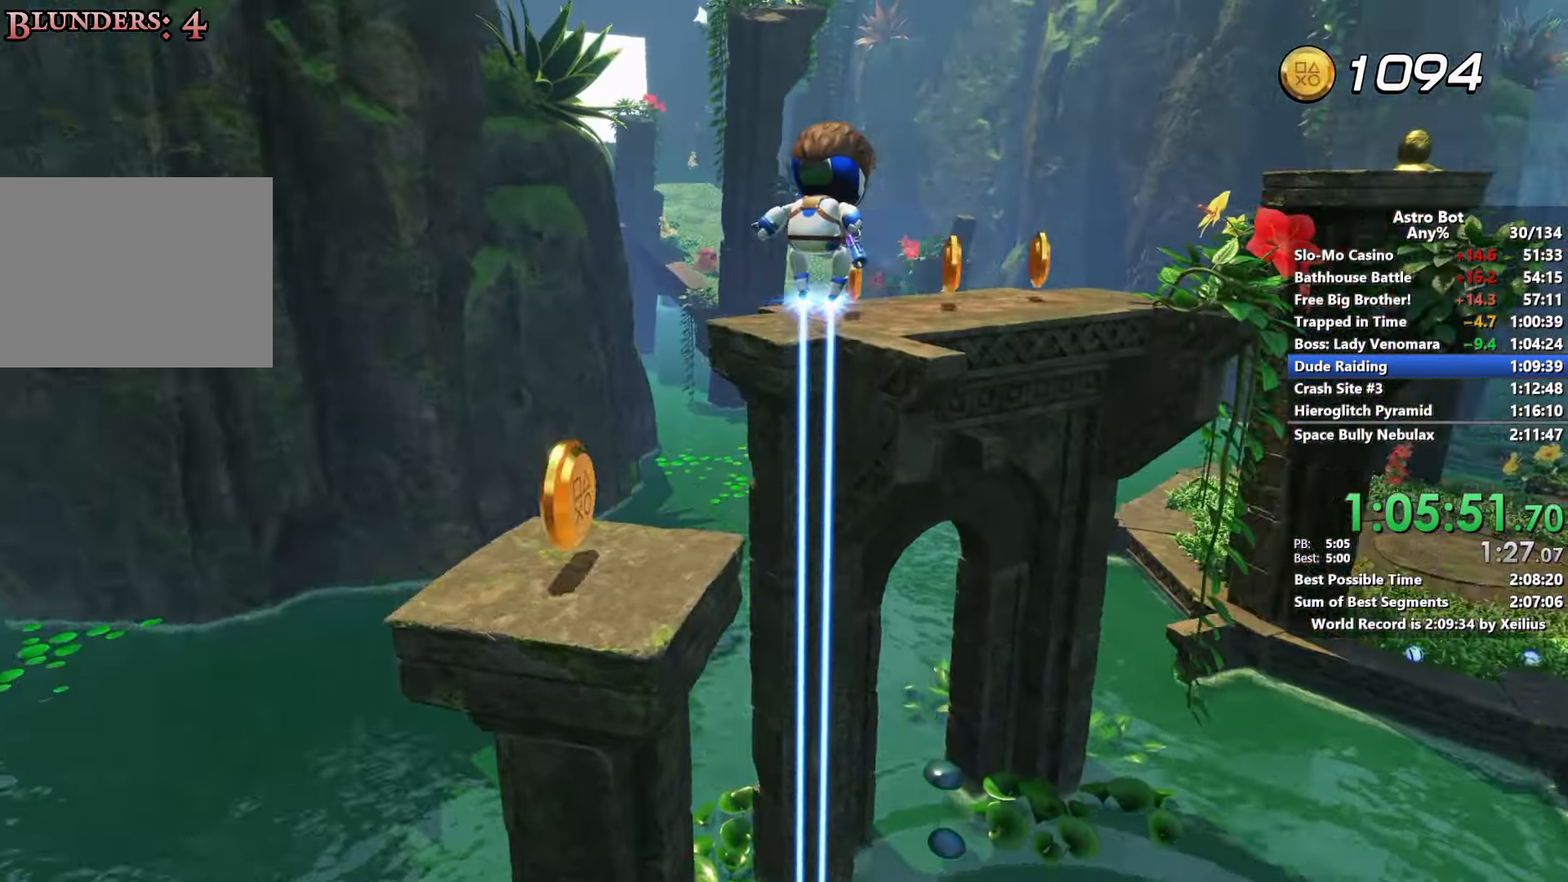
{"dt_ms": 500, "buttons": [], "left_stick": "up", "right_stick": "center", "events": [[233, "SQUARE", "down"], [283, "left_stick", "up"], [467, "CROSS", "up"], [500, "SQUARE", "up"], [500, "right_stick", "center"]]}